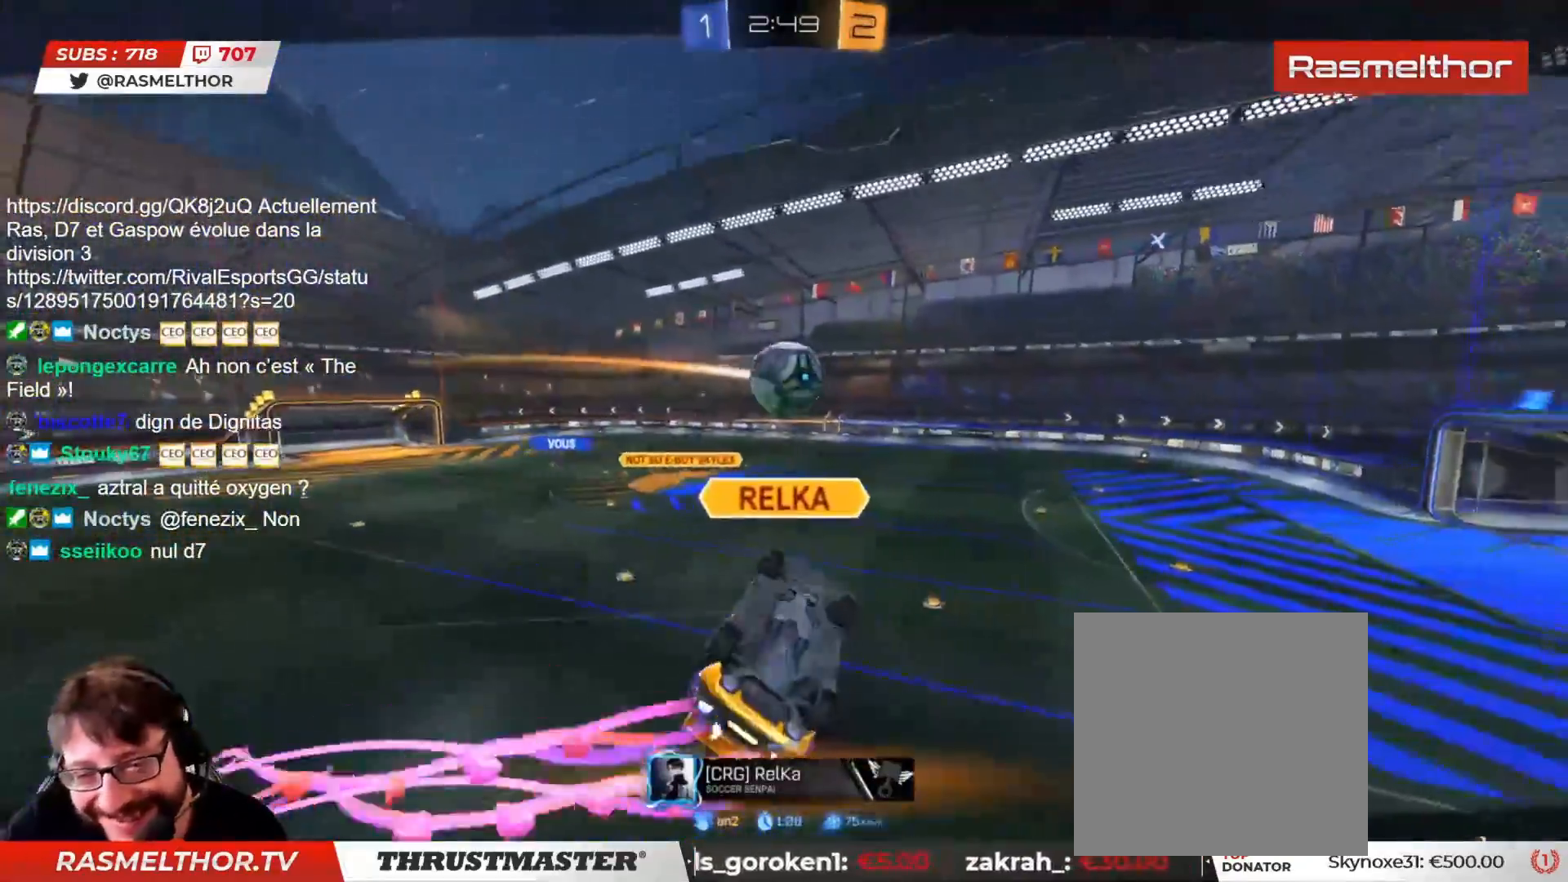
Gameplay with a controller (PlayStation layout); each line is a JSON object with the inputs held at the frame after it. "events" lists button and stick changes between this image and that frame as [ms after this image, input, new state], when the widget could be followed in between. Not read: L1 R1.
{"buttons": [], "left_stick": "center", "right_stick": "center", "events": [[250, "L2", "down"], [367, "L2", "up"]]}
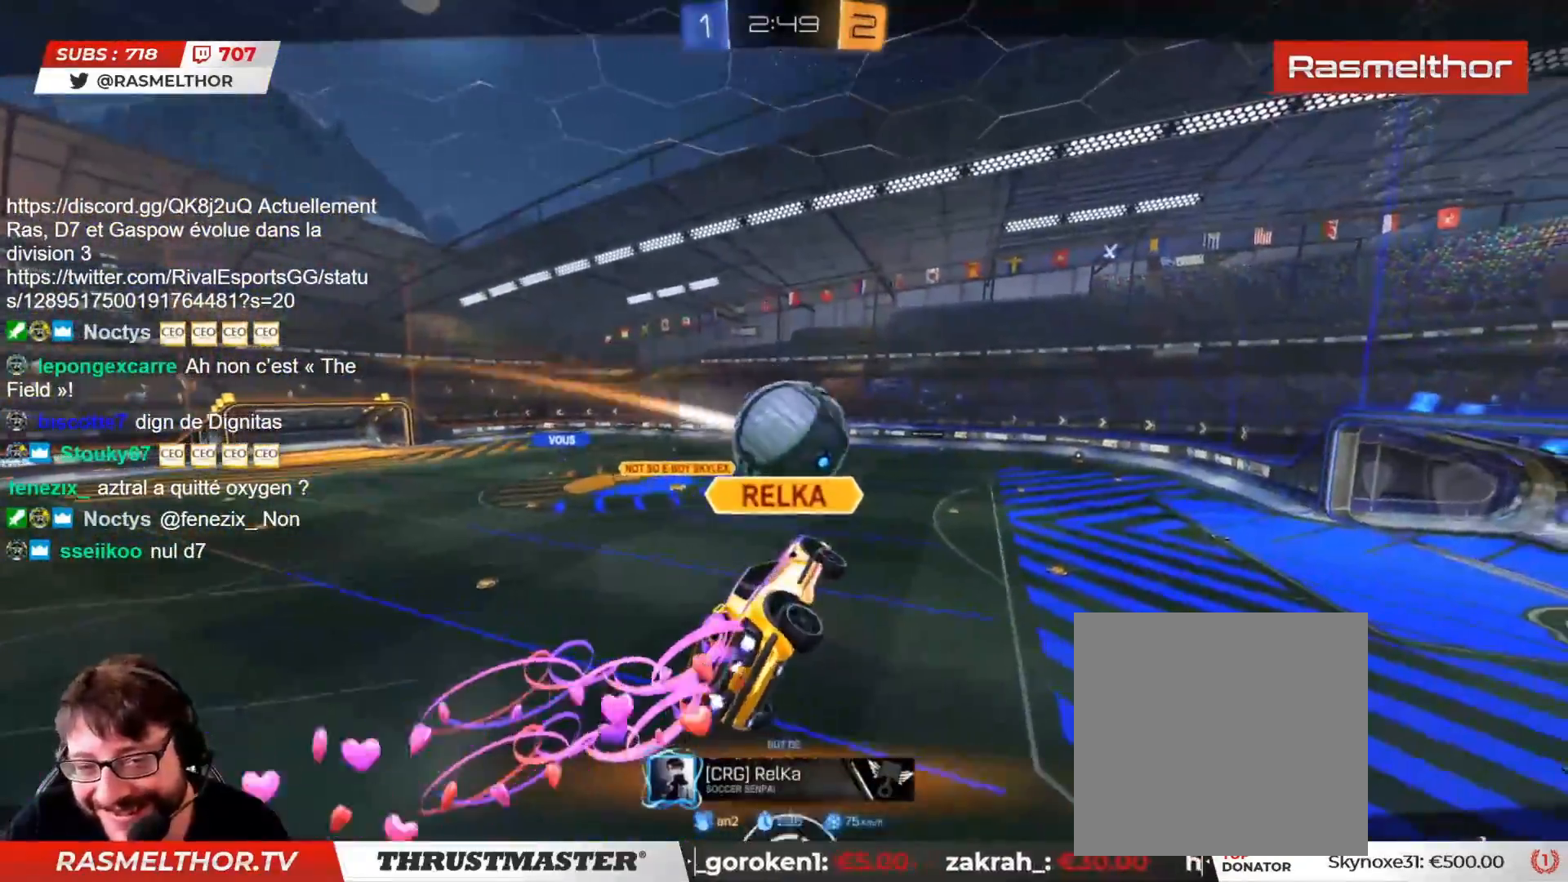
{"buttons": [], "left_stick": "center", "right_stick": "center", "events": [[183, "L2", "down"], [250, "CROSS", "down"], [283, "L2", "up"], [333, "CROSS", "up"]]}
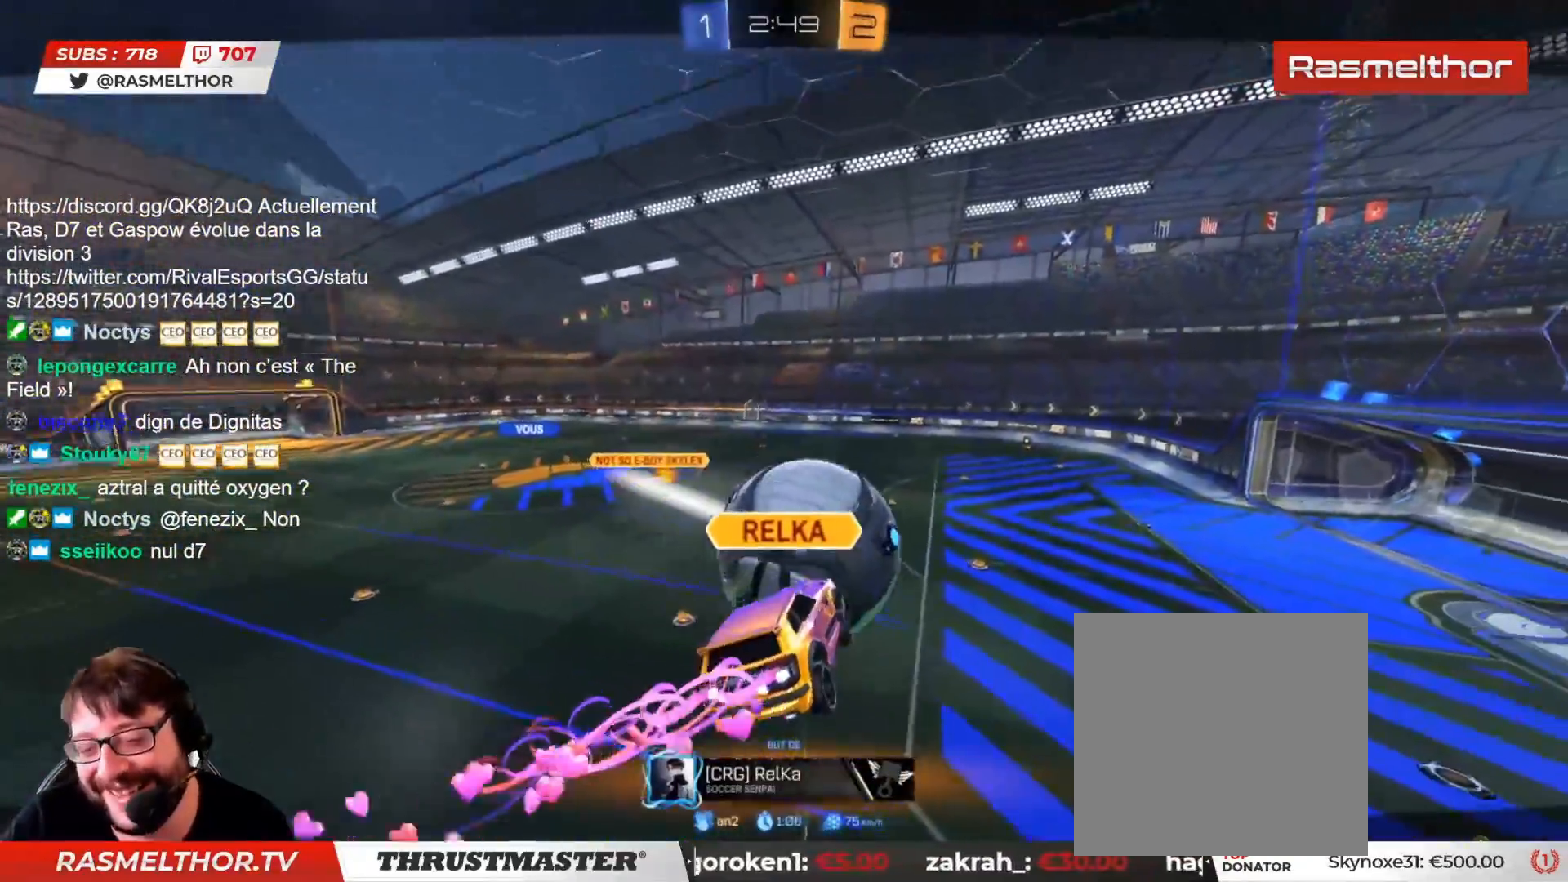
{"buttons": [], "left_stick": "center", "right_stick": "center"}
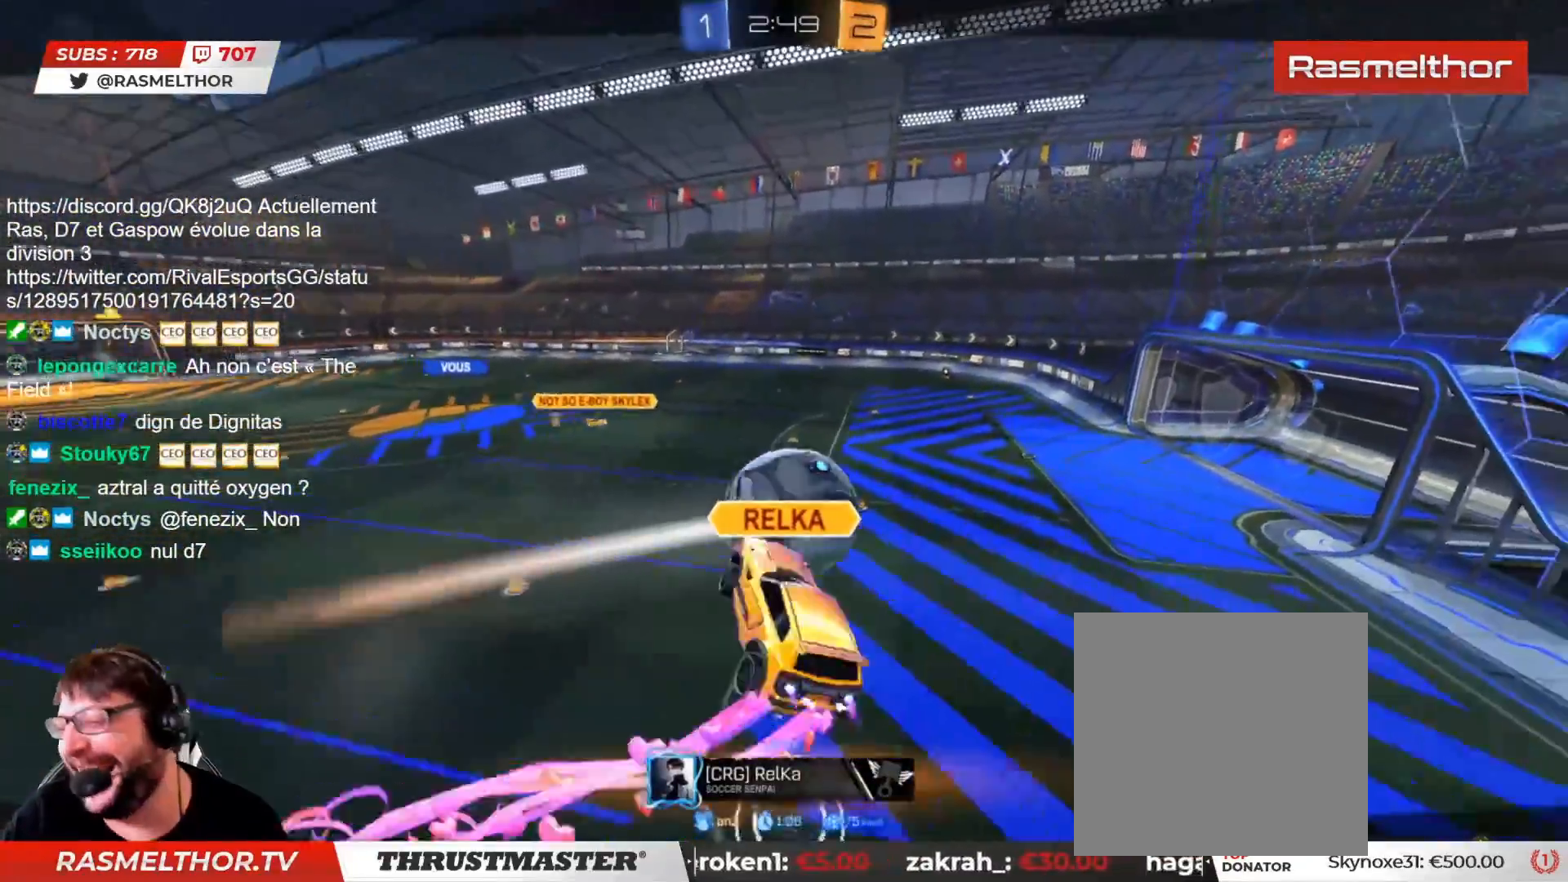
{"buttons": [], "left_stick": "center", "right_stick": "center", "events": []}
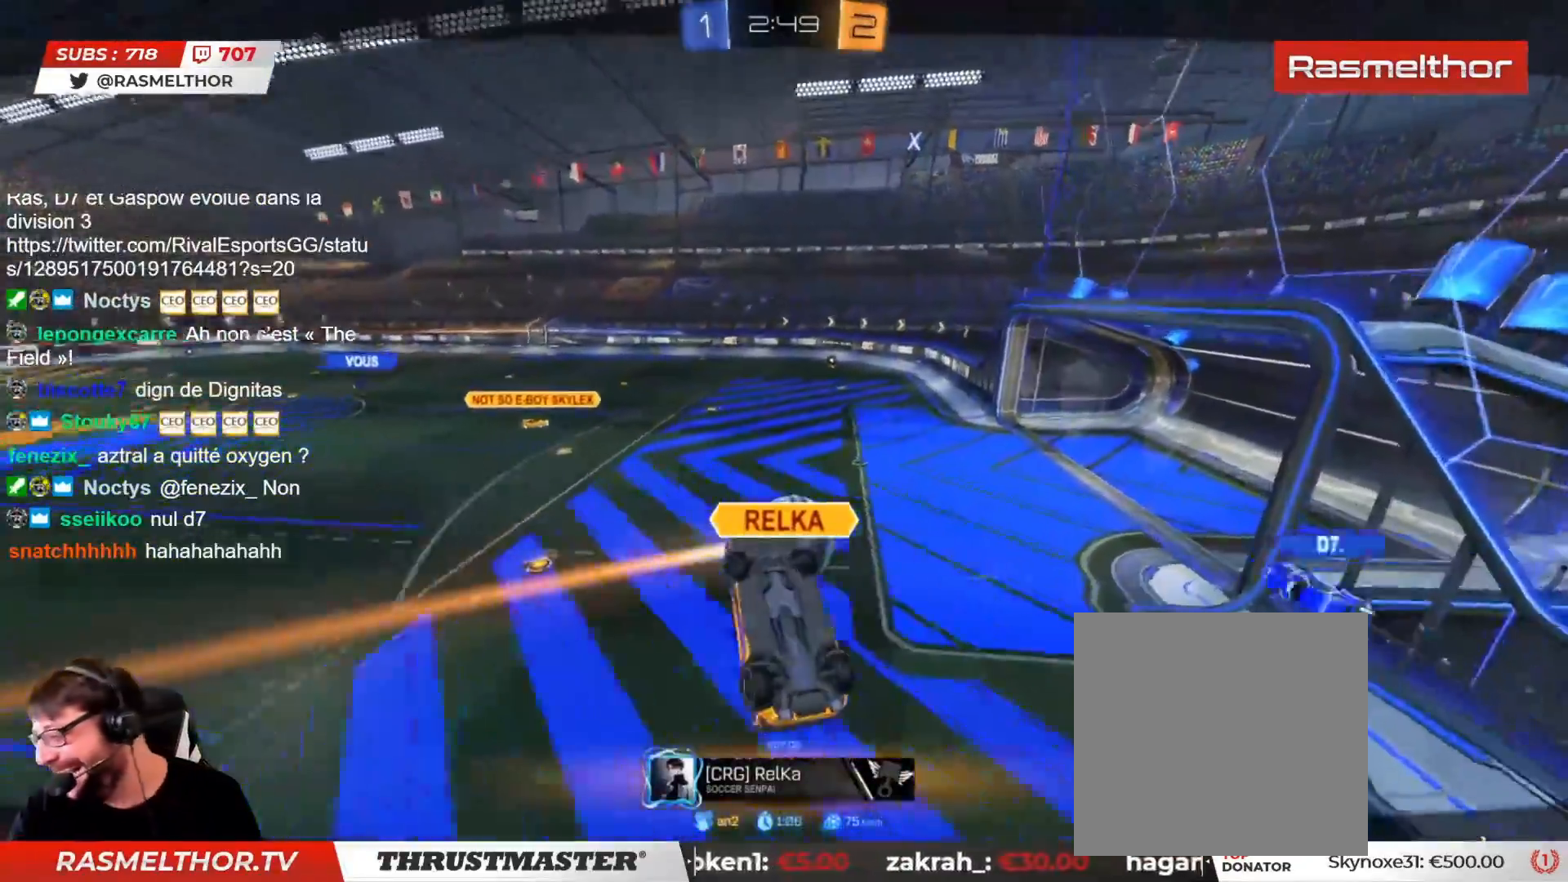
{"buttons": [], "left_stick": "center", "right_stick": "center", "events": []}
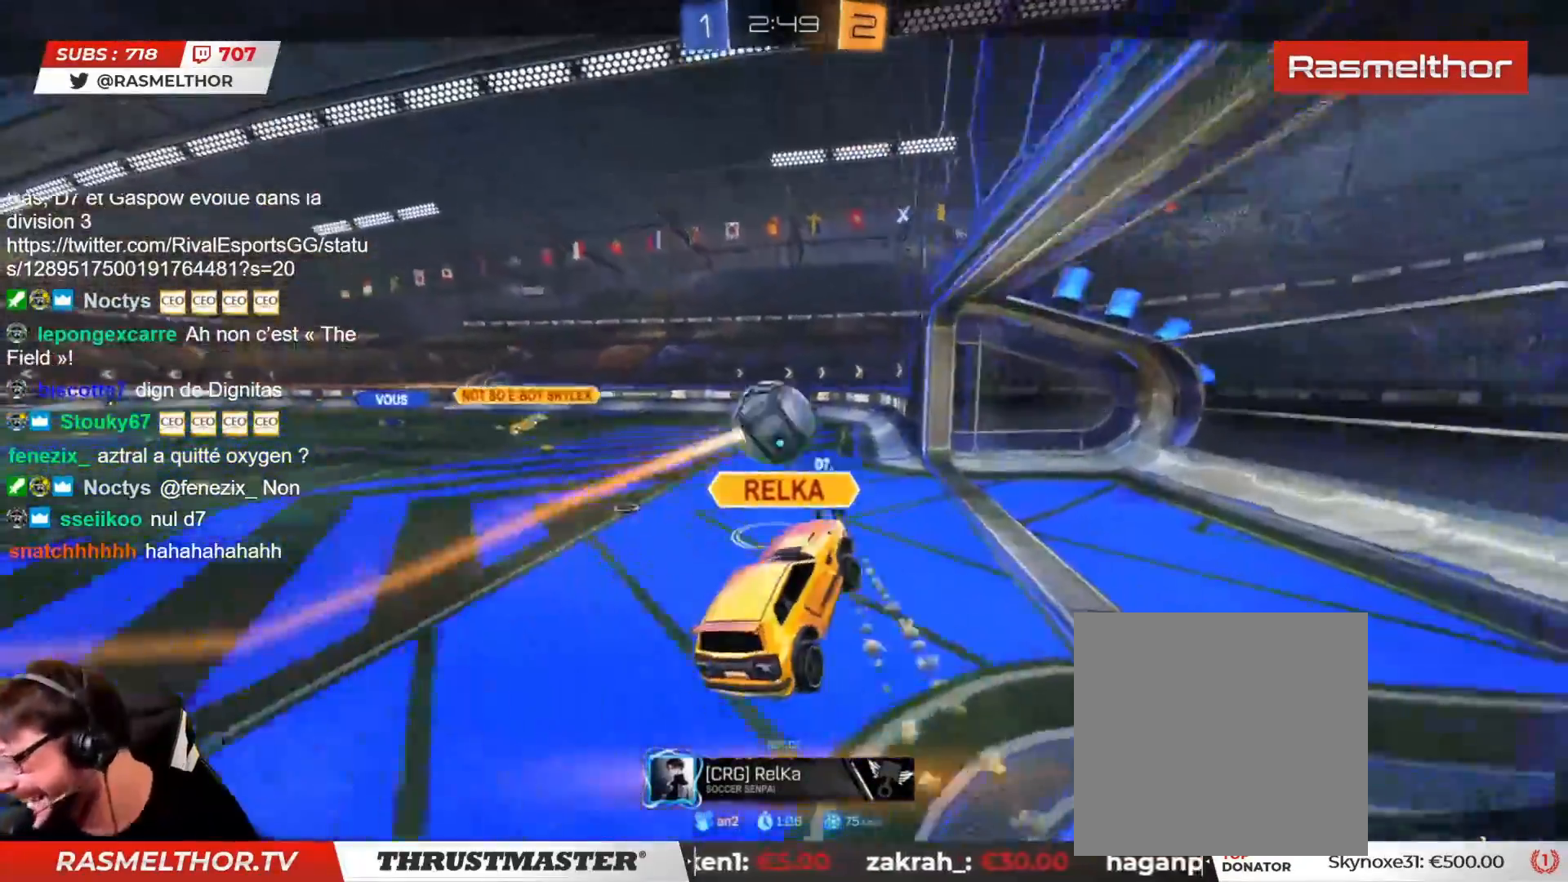
{"buttons": [], "left_stick": "center", "right_stick": "center", "events": []}
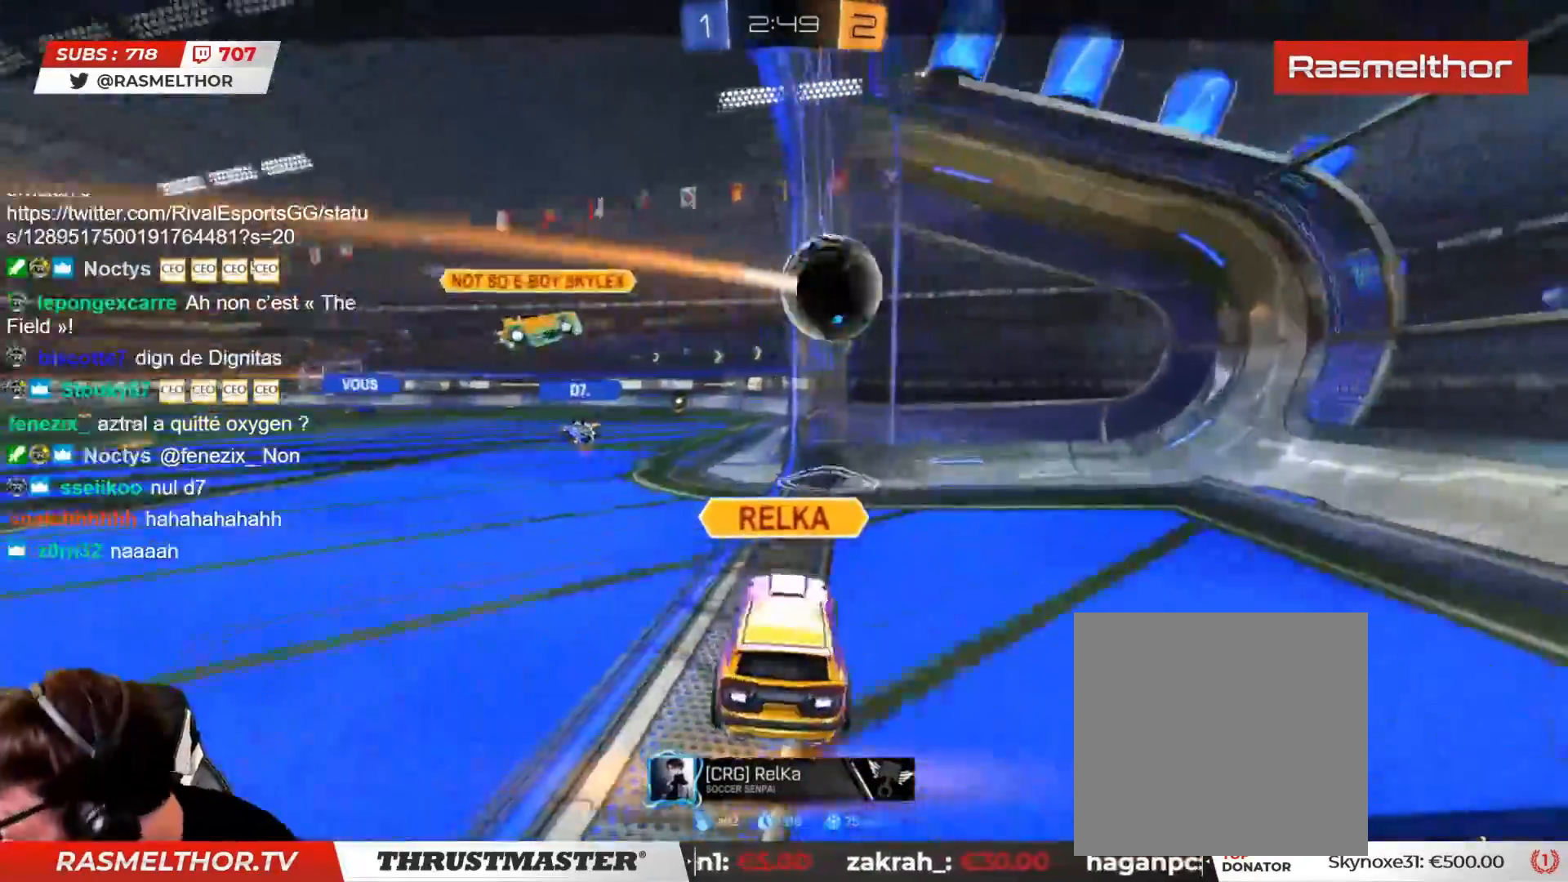
{"buttons": ["R2"], "left_stick": "center", "right_stick": "center", "events": [[250, "R2", "down"], [283, "right_stick", "right"], [417, "right_stick", "center"]]}
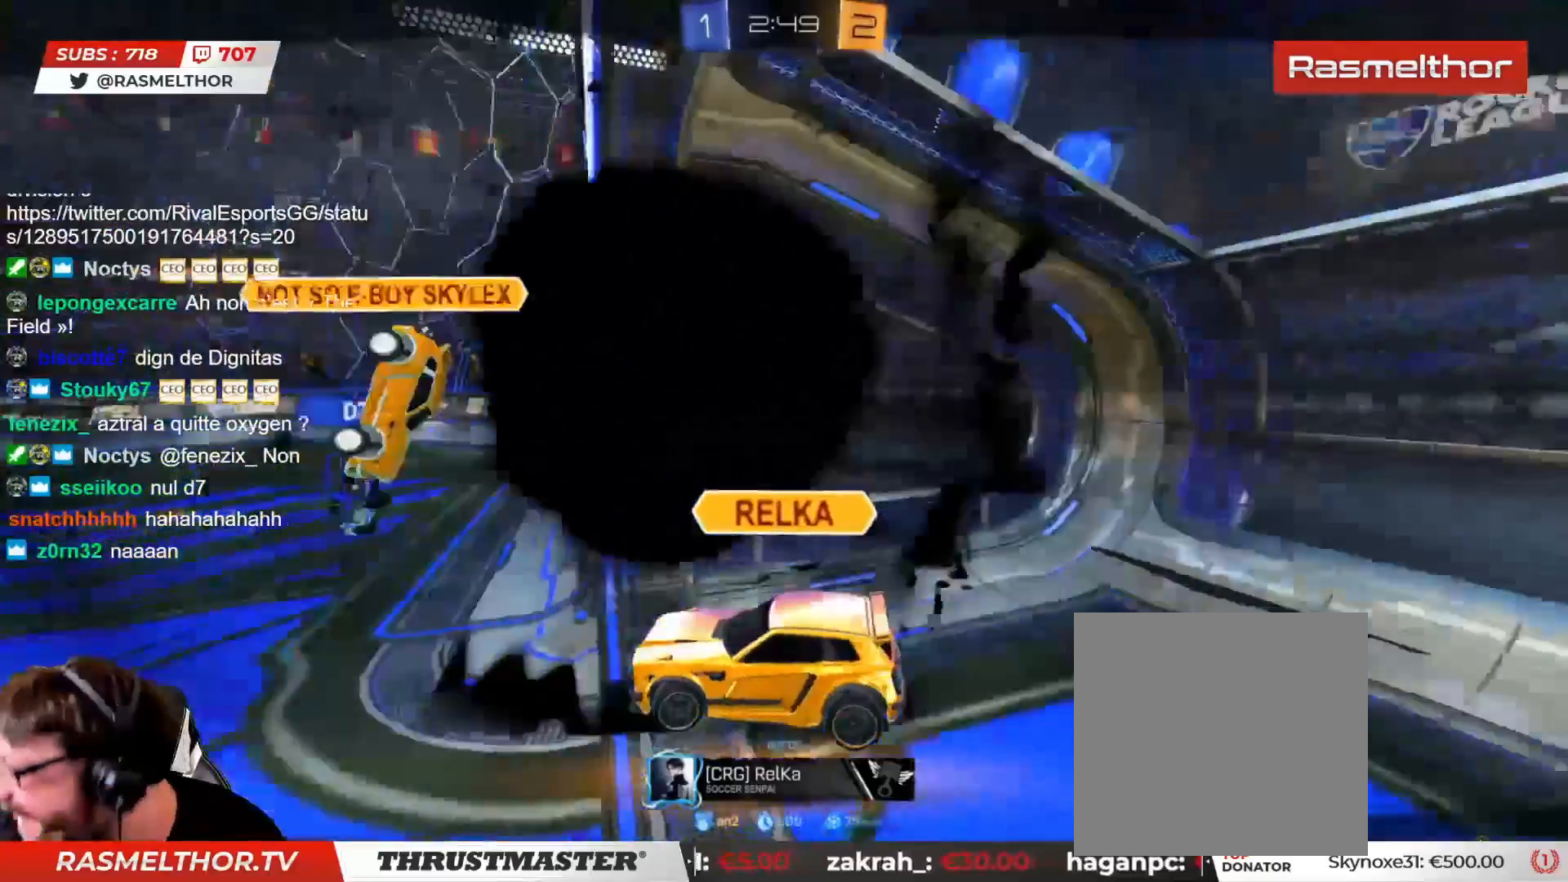
{"buttons": ["R2"], "left_stick": "left", "right_stick": "center", "events": [[400, "left_stick", "left"]]}
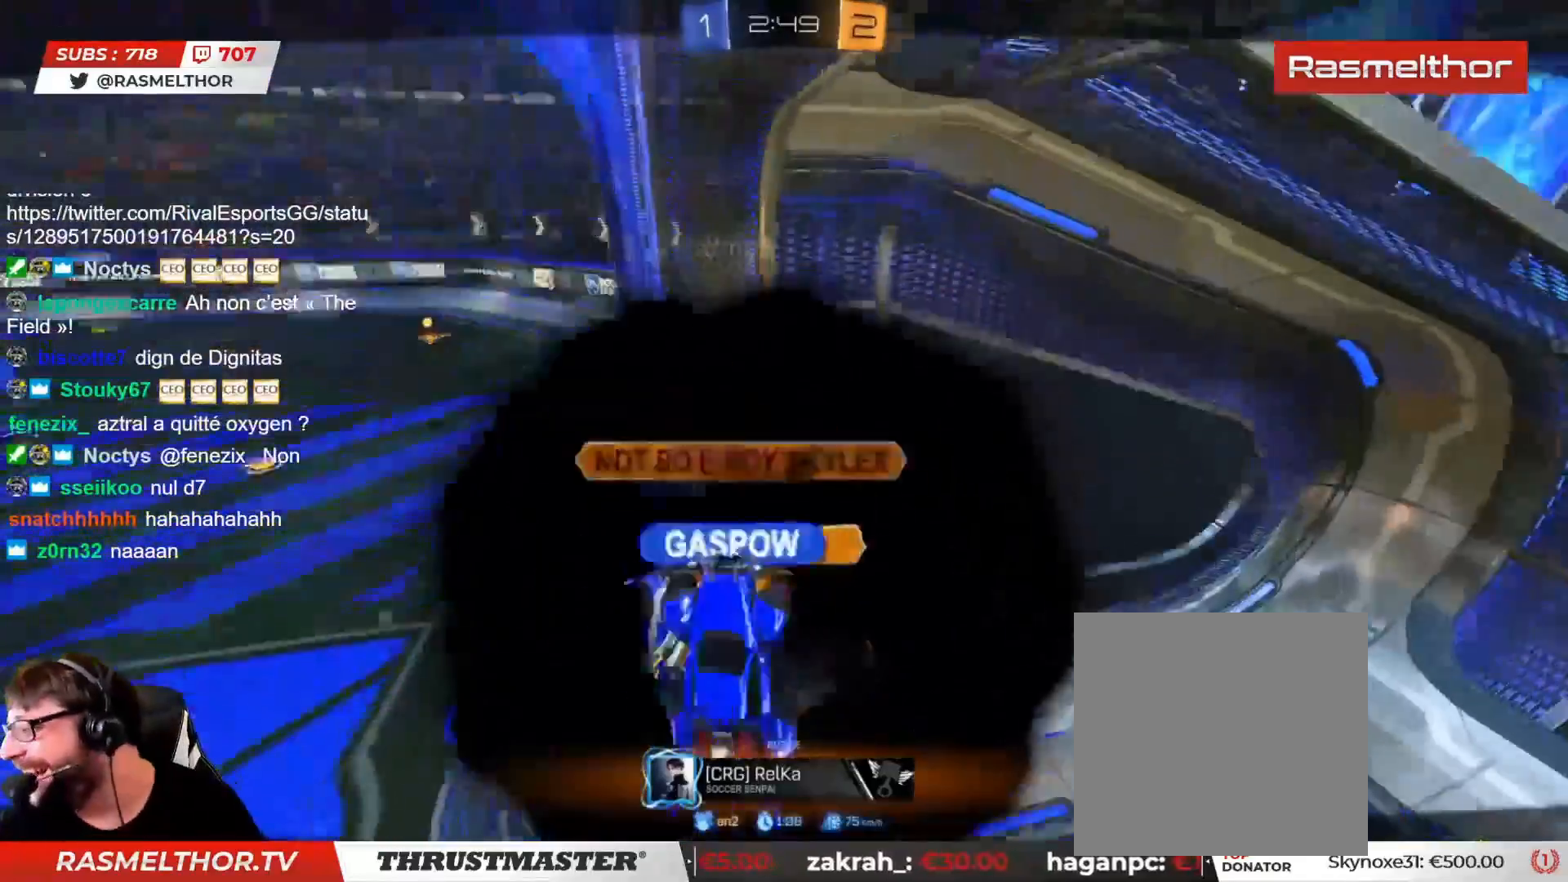
{"buttons": ["R2"], "left_stick": "center", "right_stick": "center", "events": [[17, "left_stick", "center"], [233, "right_stick", "up-left"], [333, "right_stick", "center"]]}
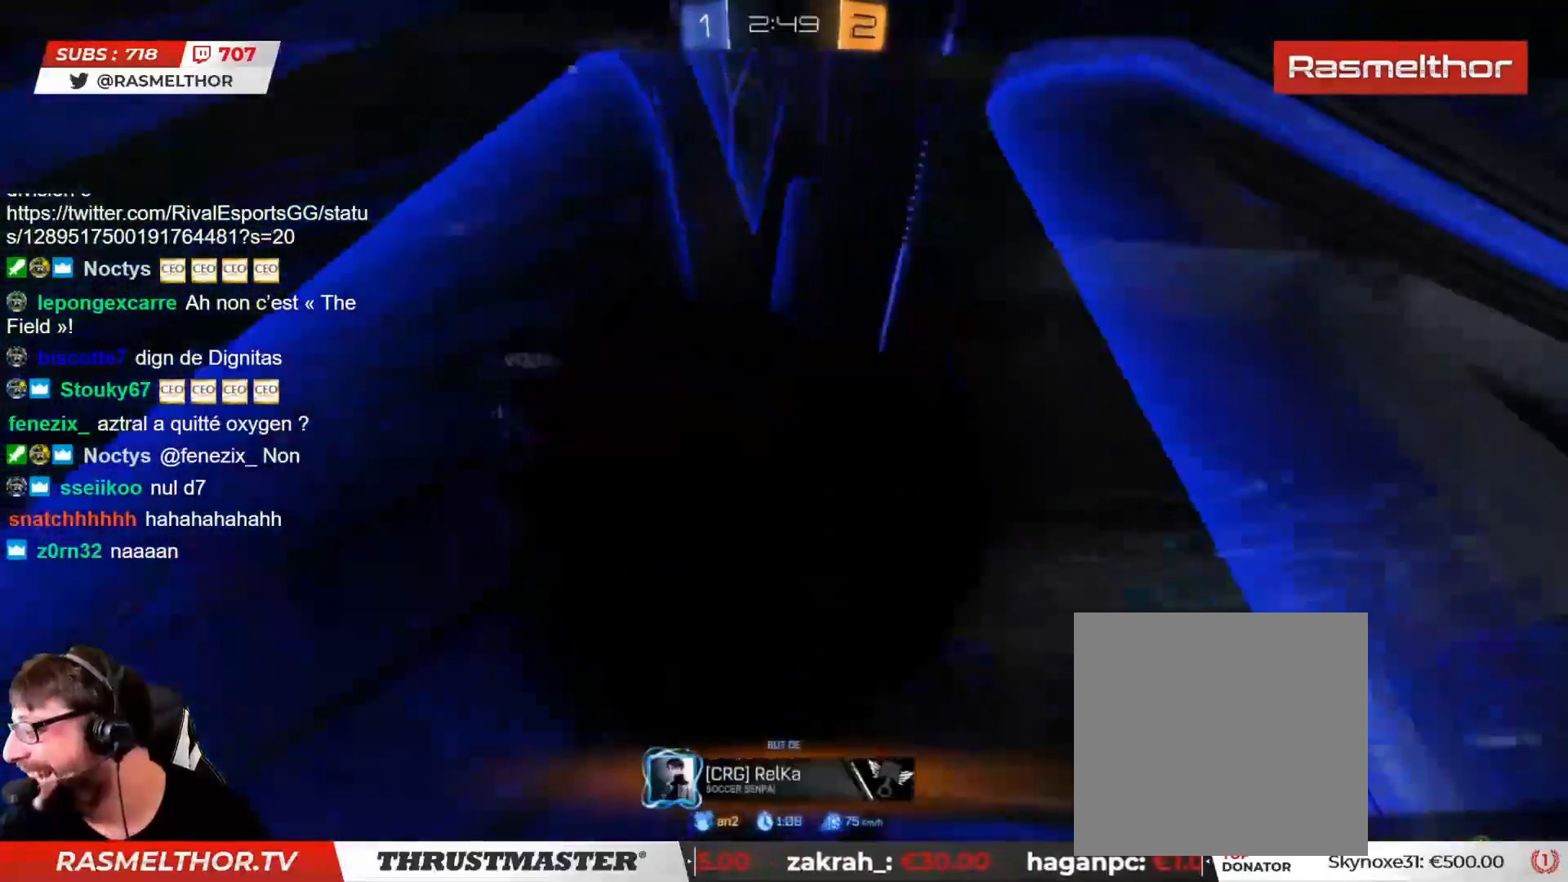
{"buttons": ["R2"], "left_stick": "center", "right_stick": "center", "events": [[150, "TRIANGLE", "down"], [217, "TRIANGLE", "up"]]}
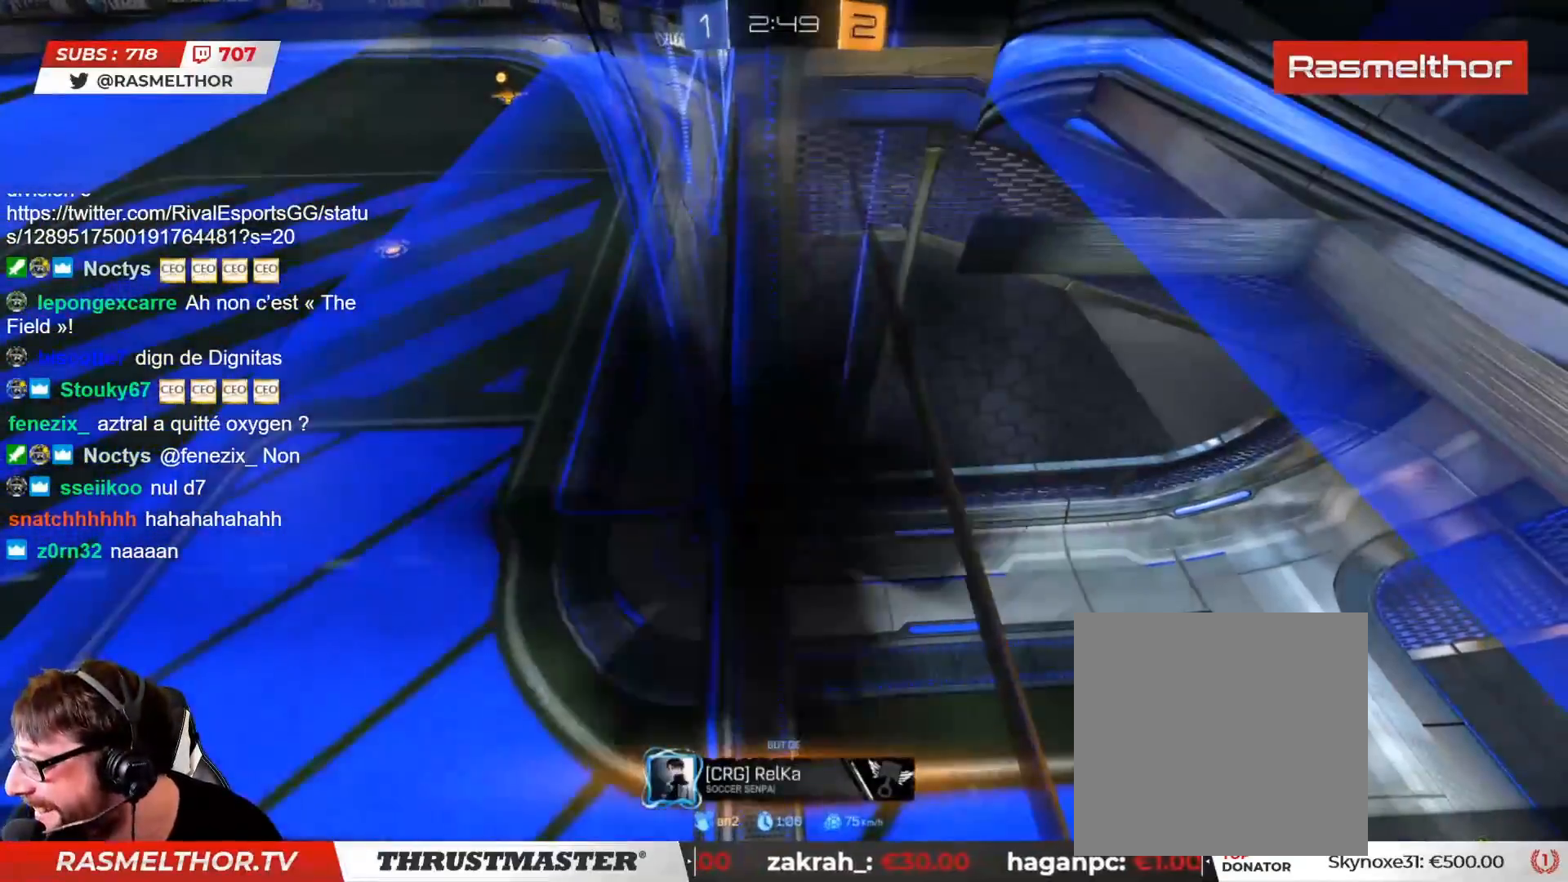
{"buttons": ["R2"], "left_stick": "center", "right_stick": "center", "events": [[67, "right_stick", "right"], [117, "right_stick", "center"], [317, "TRIANGLE", "down"], [400, "TRIANGLE", "up"]]}
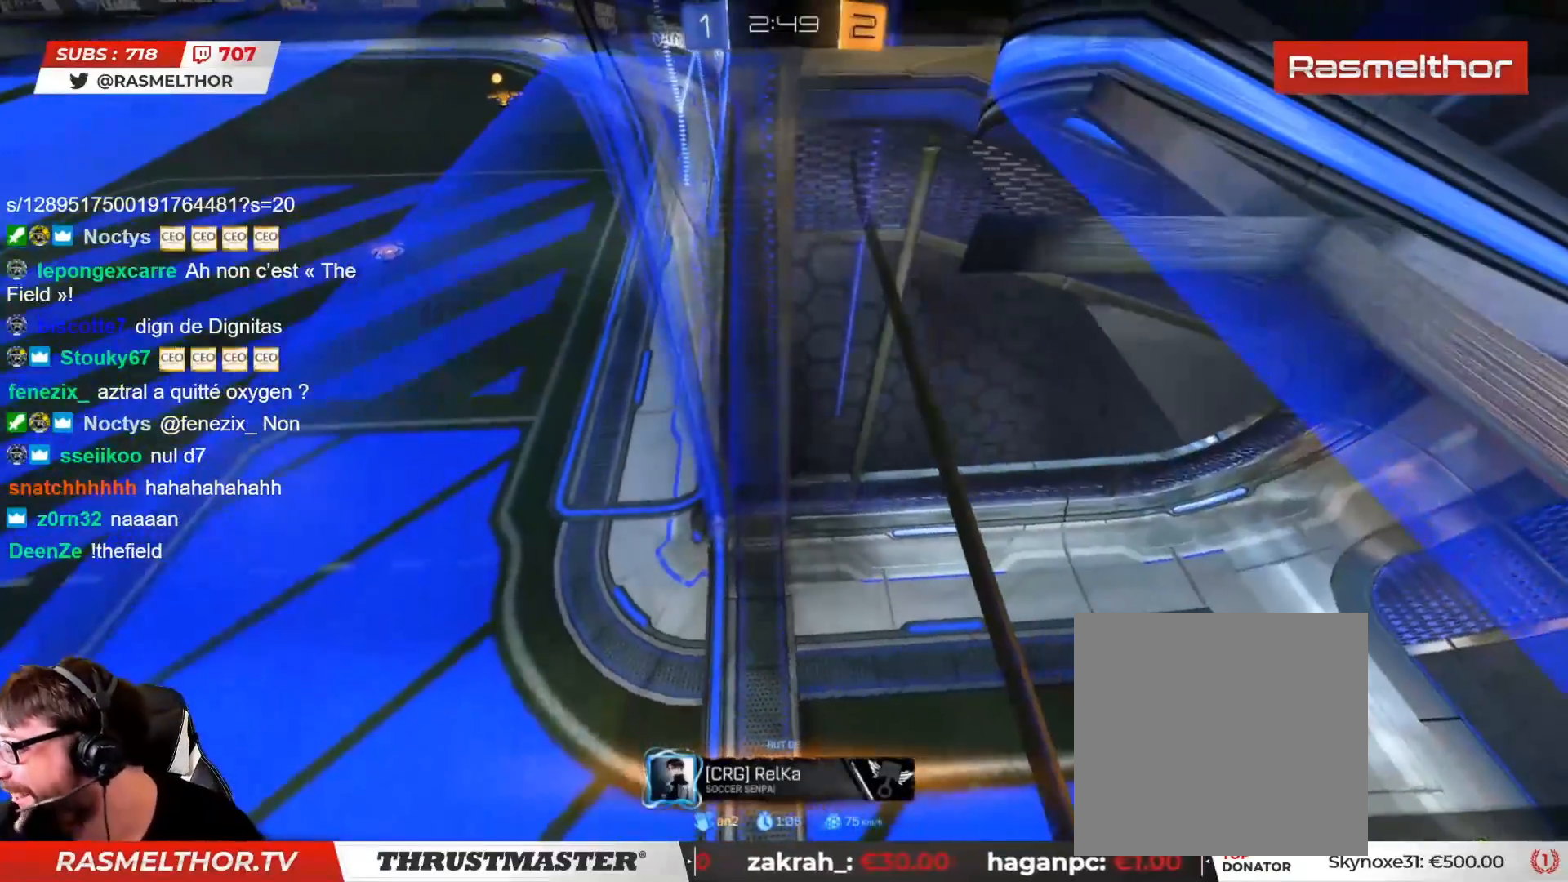
{"buttons": ["R2"], "left_stick": "center", "right_stick": "center", "events": [[333, "TRIANGLE", "down"], [417, "TRIANGLE", "up"]]}
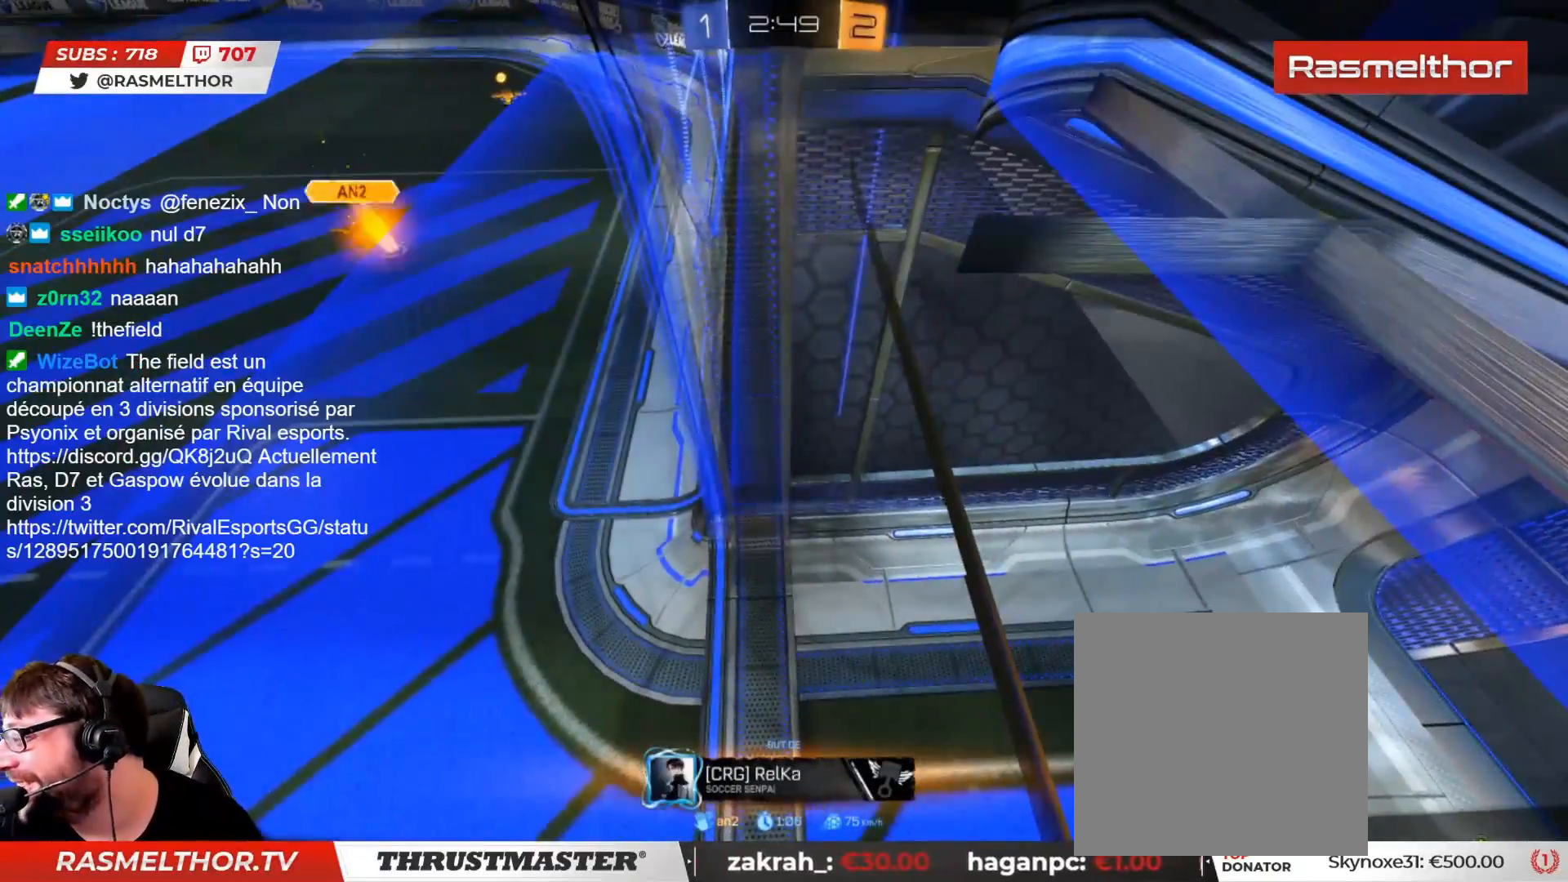
{"buttons": ["R2"], "left_stick": "center", "right_stick": "center", "events": []}
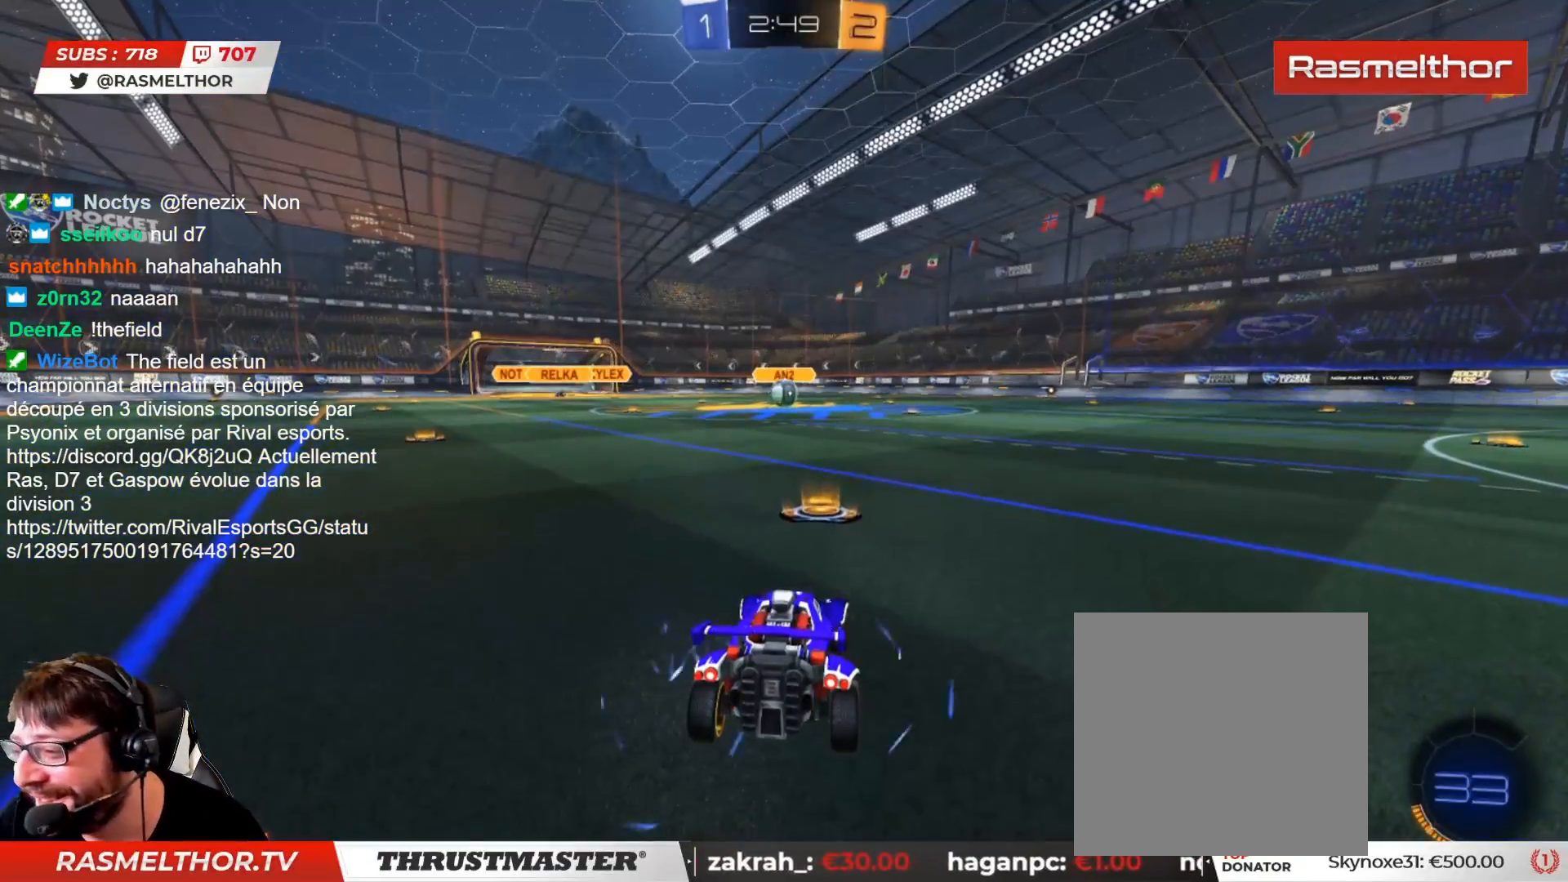
{"buttons": ["R2"], "left_stick": "center", "right_stick": "center", "events": [[250, "right_stick", "left"], [350, "right_stick", "center"]]}
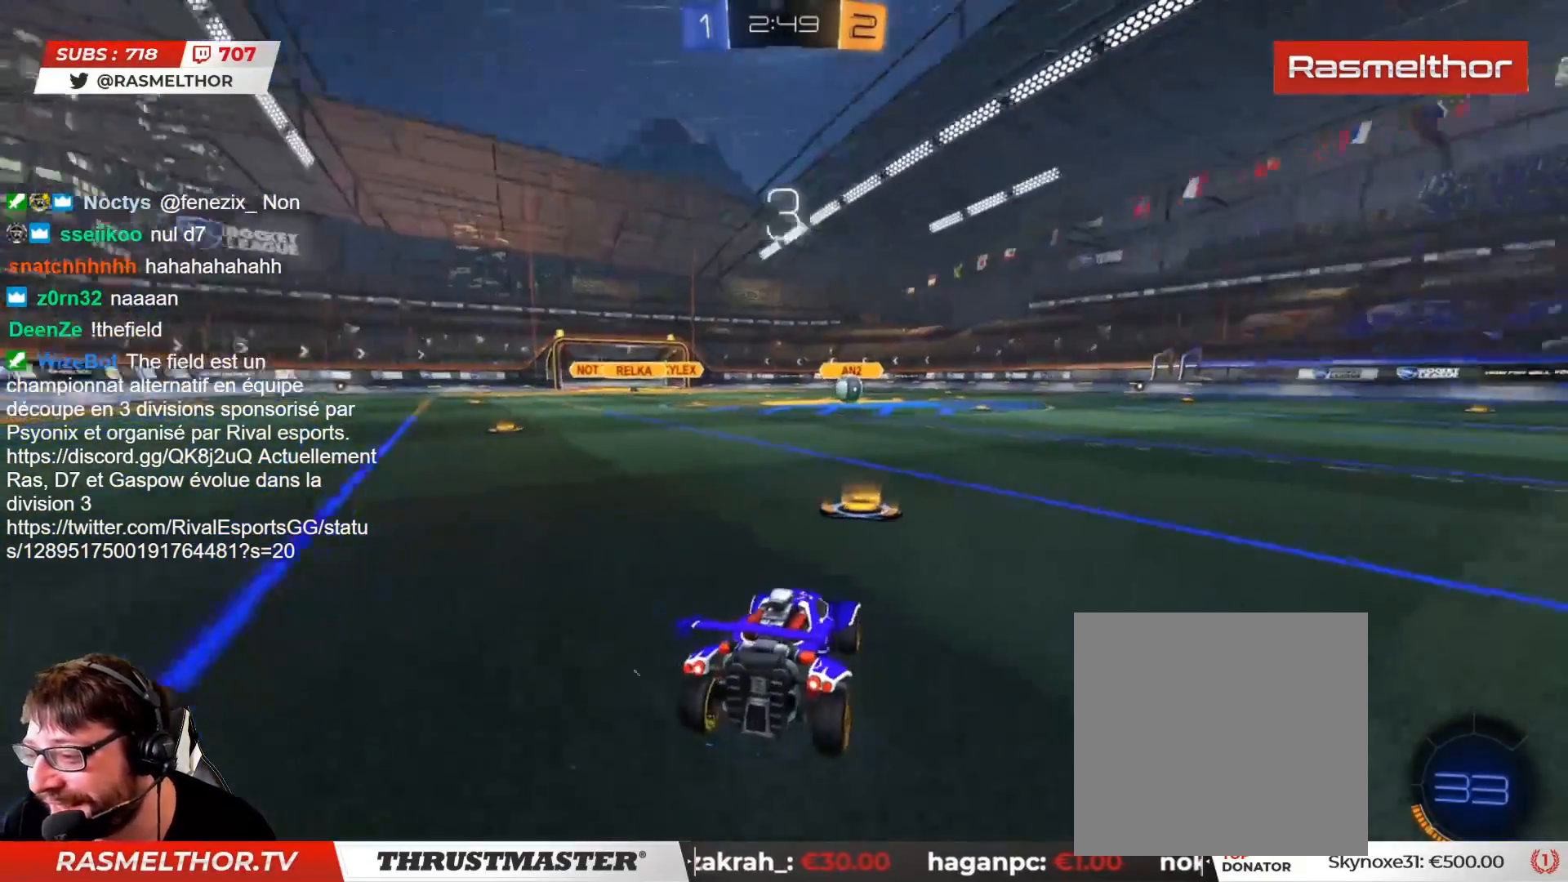
{"buttons": ["R2"], "left_stick": "center", "right_stick": "center", "events": [[117, "CIRCLE", "down"], [117, "TRIANGLE", "down"], [233, "TRIANGLE", "up"], [250, "CIRCLE", "up"]]}
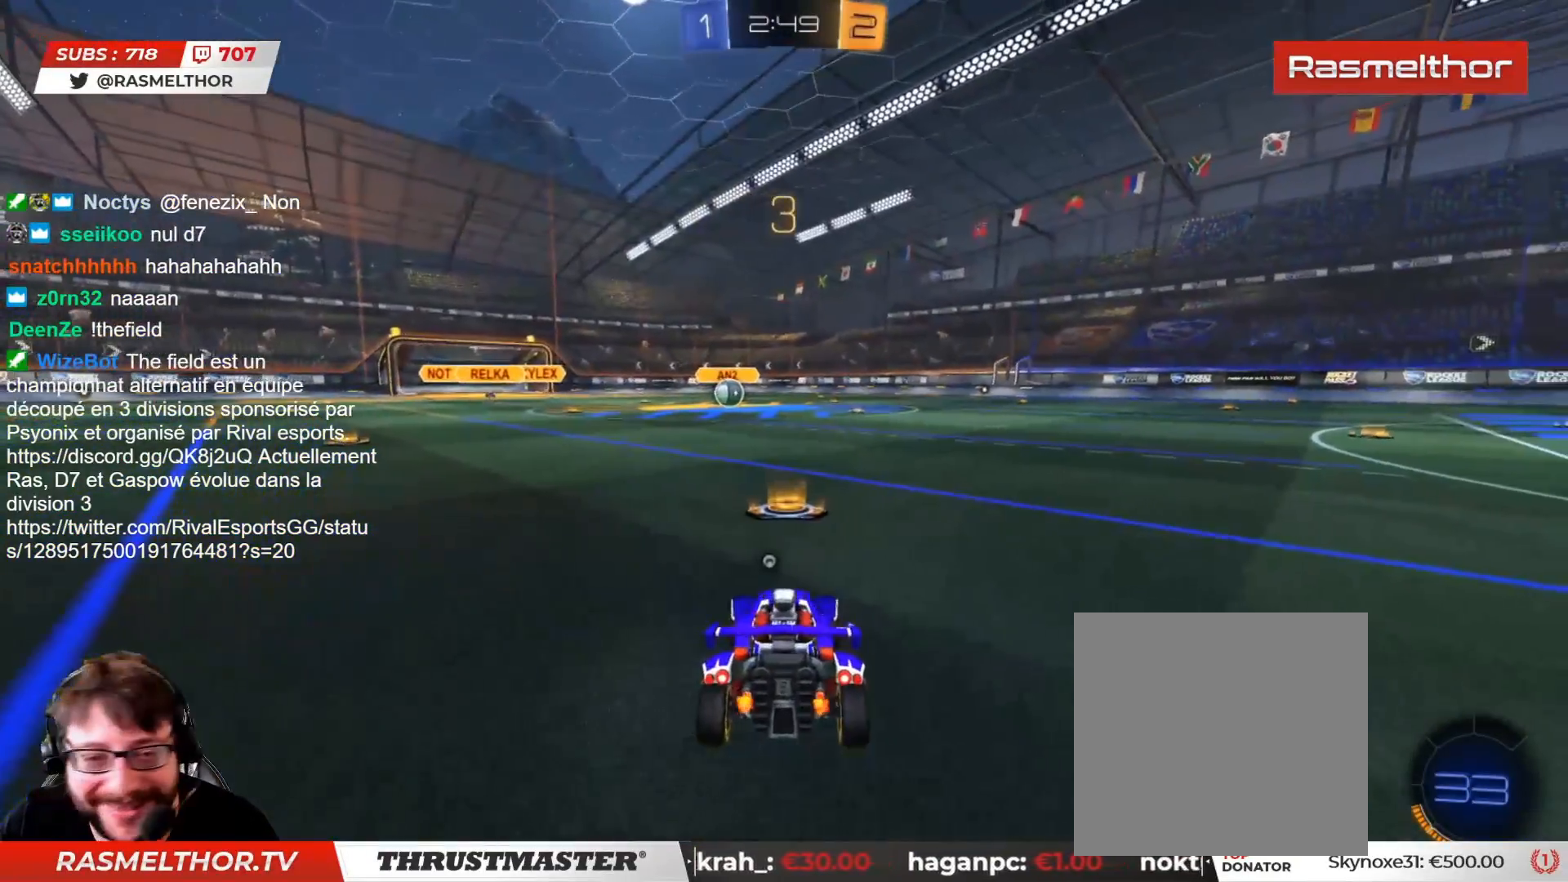
{"buttons": ["CIRCLE", "R2"], "left_stick": "center", "right_stick": "center", "events": [[150, "CIRCLE", "down"], [167, "TRIANGLE", "down"], [233, "CIRCLE", "up"], [233, "TRIANGLE", "up"], [417, "CIRCLE", "down"]]}
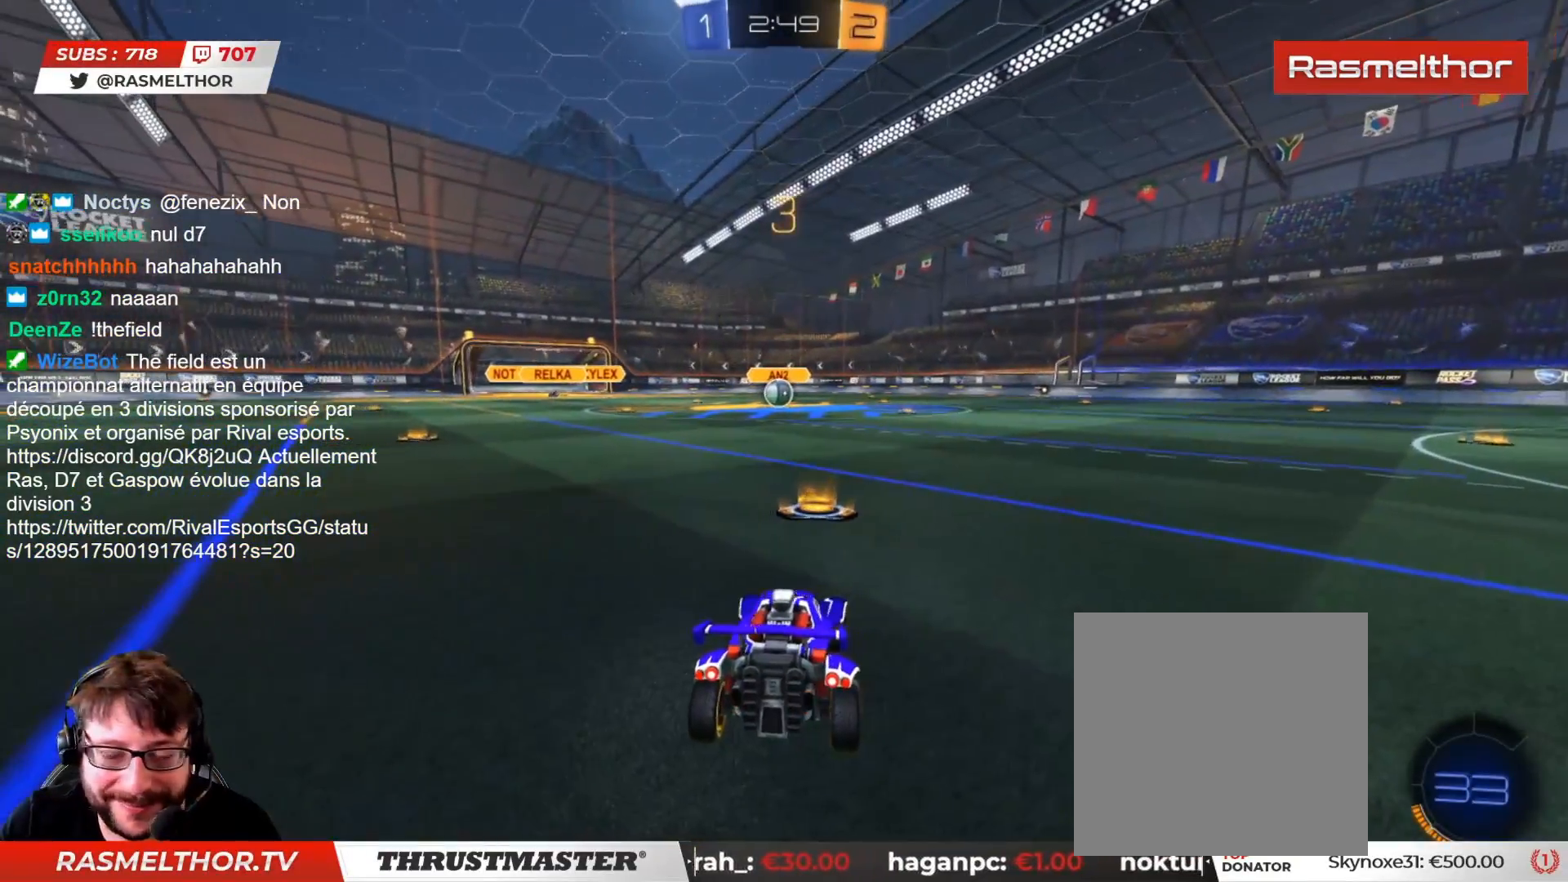
{"buttons": ["CIRCLE", "R2"], "left_stick": "center", "right_stick": "center", "events": []}
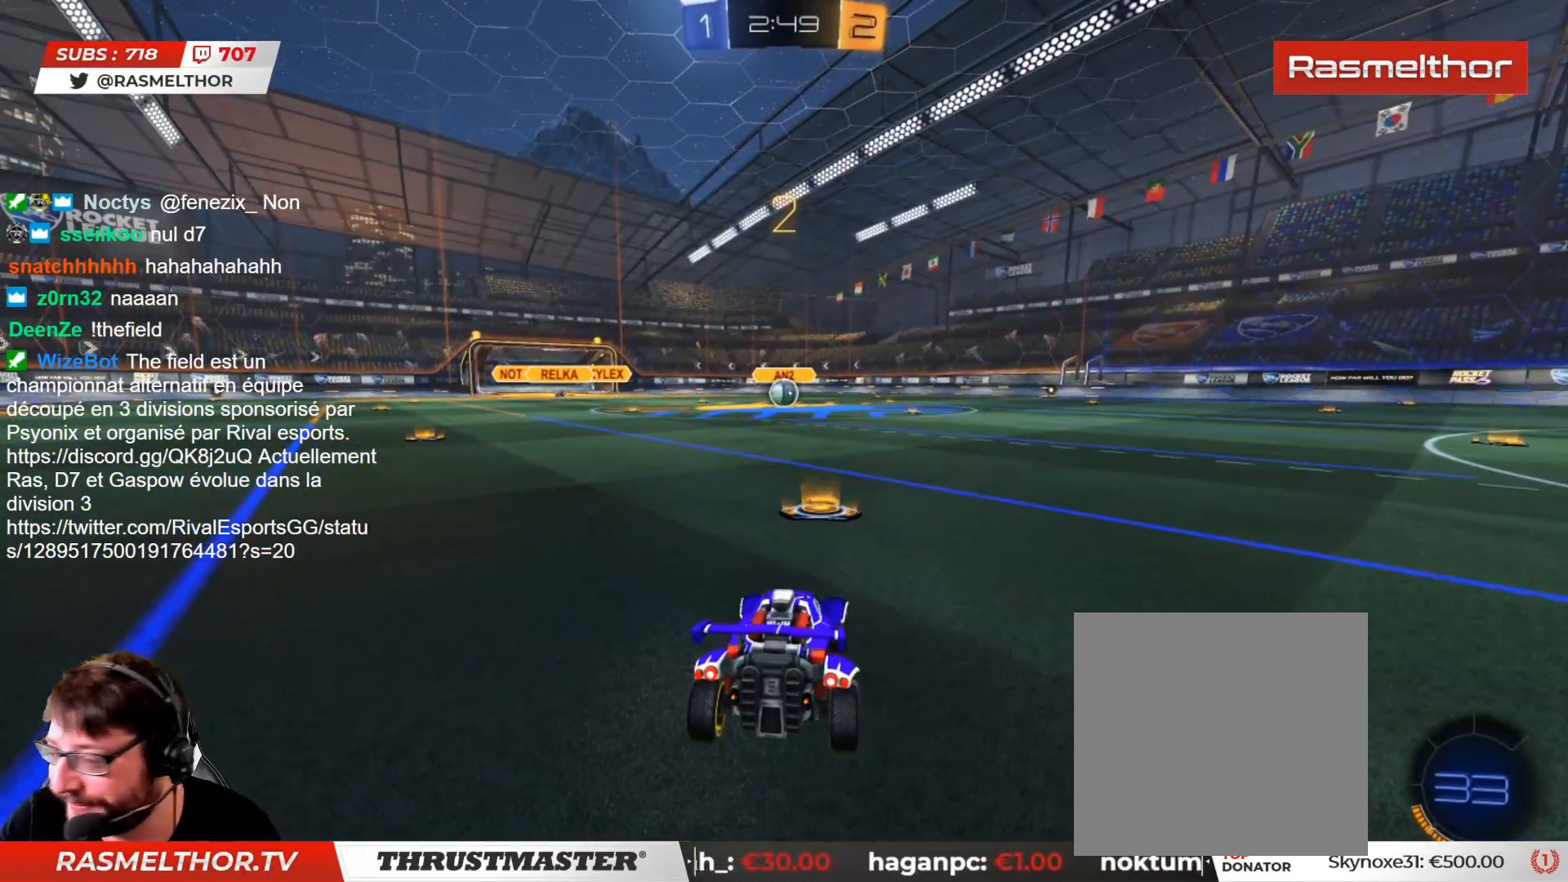
{"buttons": ["CIRCLE", "R2"], "left_stick": "center", "right_stick": "center", "events": []}
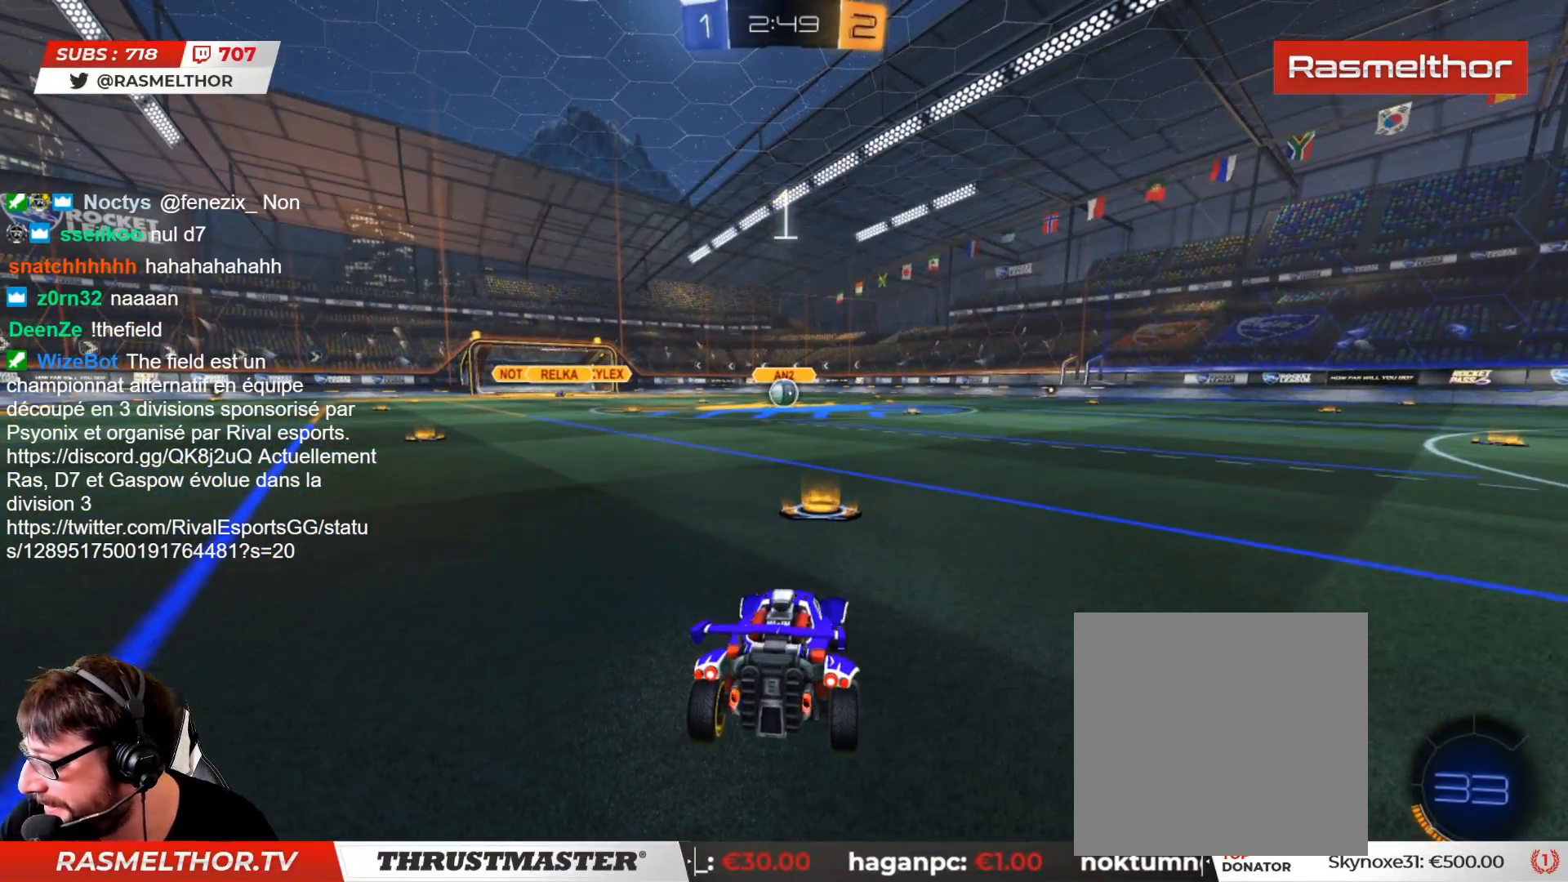
{"buttons": ["CIRCLE", "R2"], "left_stick": "center", "right_stick": "center", "events": []}
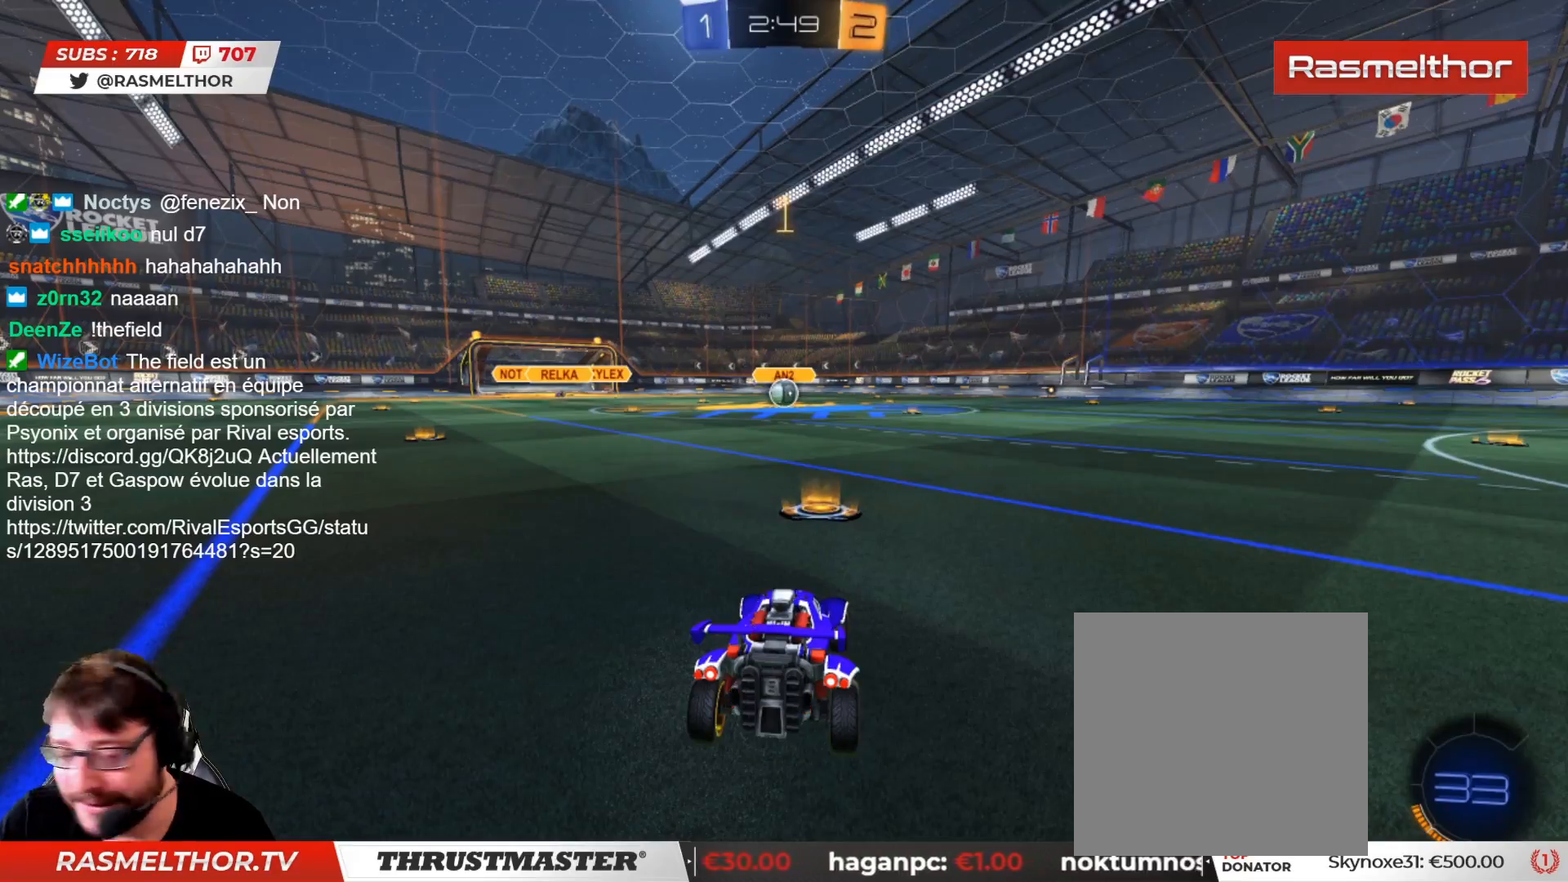
{"buttons": ["CIRCLE", "R2"], "left_stick": "center", "right_stick": "center", "events": []}
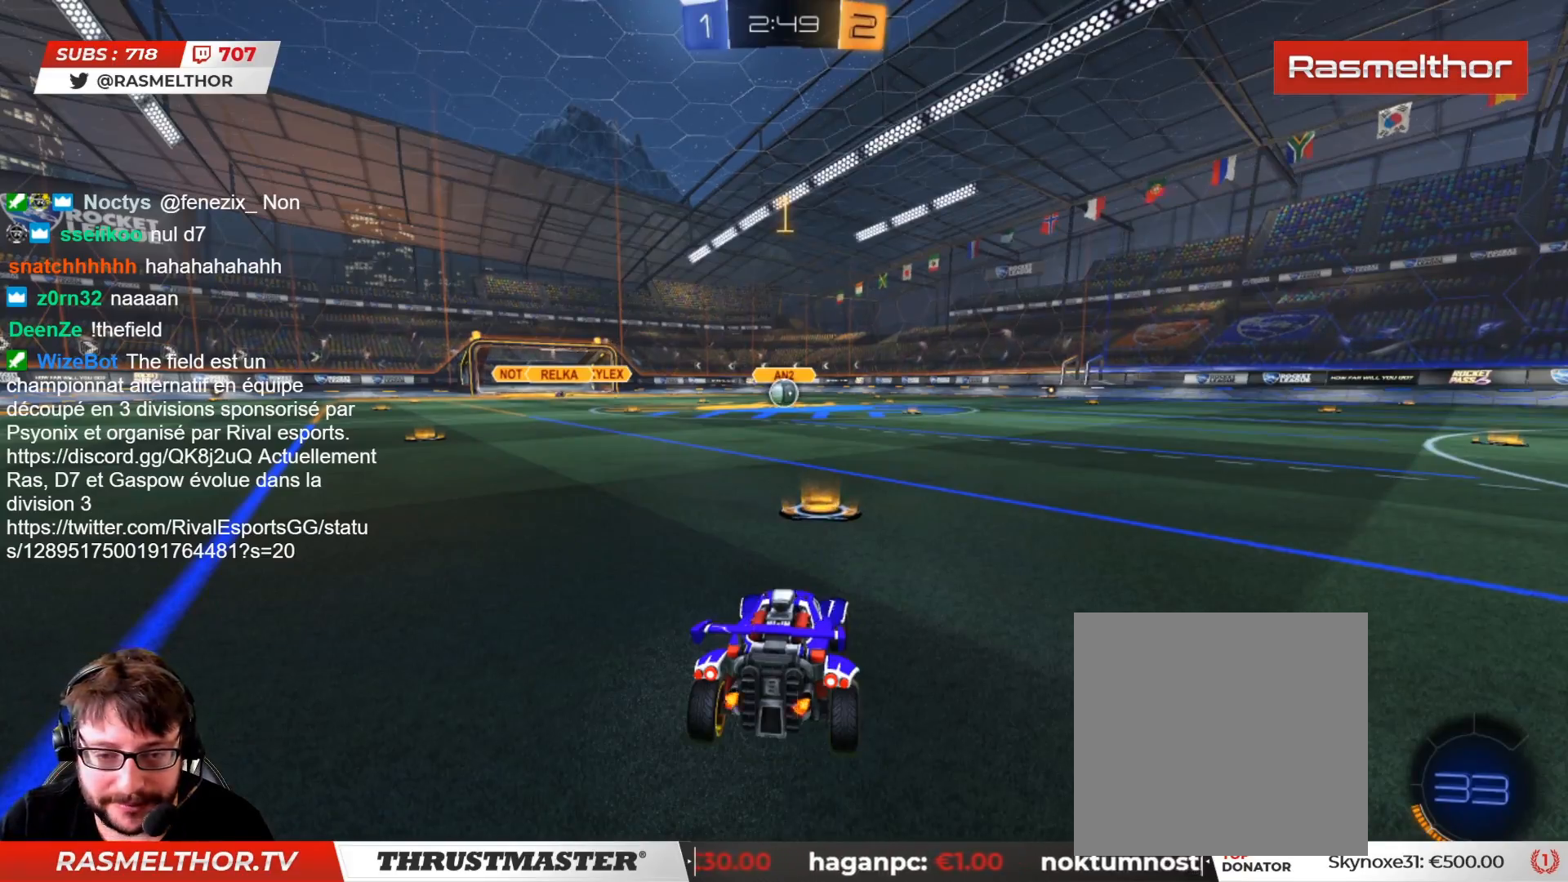
{"buttons": ["CIRCLE", "L2", "R2"], "left_stick": "up-right", "right_stick": "center", "events": [[233, "left_stick", "left"], [367, "CROSS", "down"], [450, "L2", "down"], [450, "left_stick", "up-right"], [467, "CROSS", "up"]]}
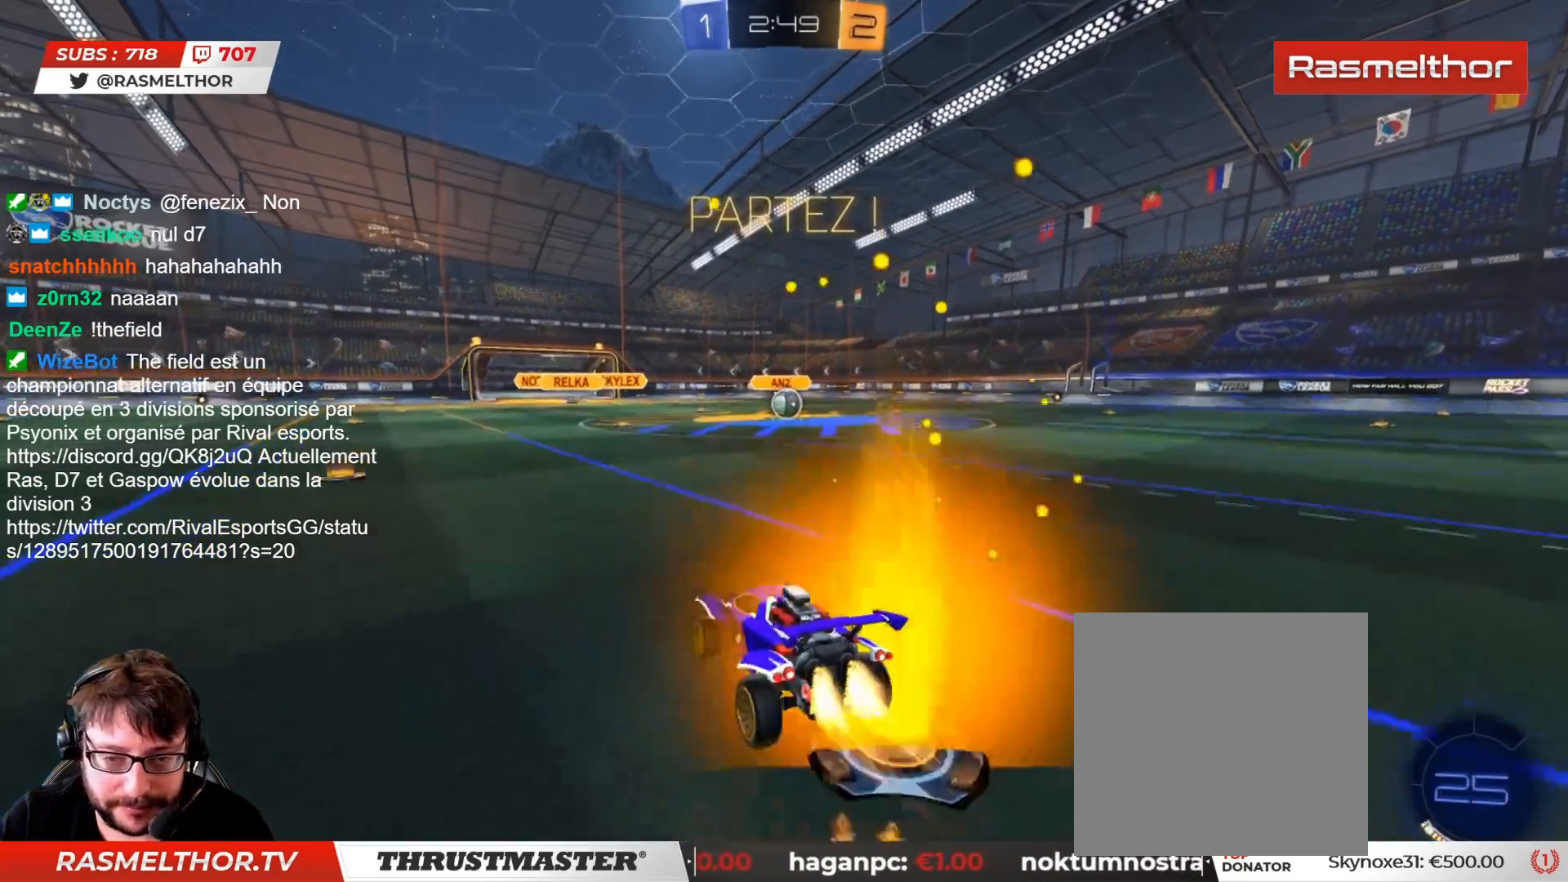
{"buttons": ["R2"], "left_stick": "up-right", "right_stick": "center", "events": [[33, "CROSS", "down"], [317, "CROSS", "up"], [350, "CIRCLE", "up"], [350, "L2", "up"]]}
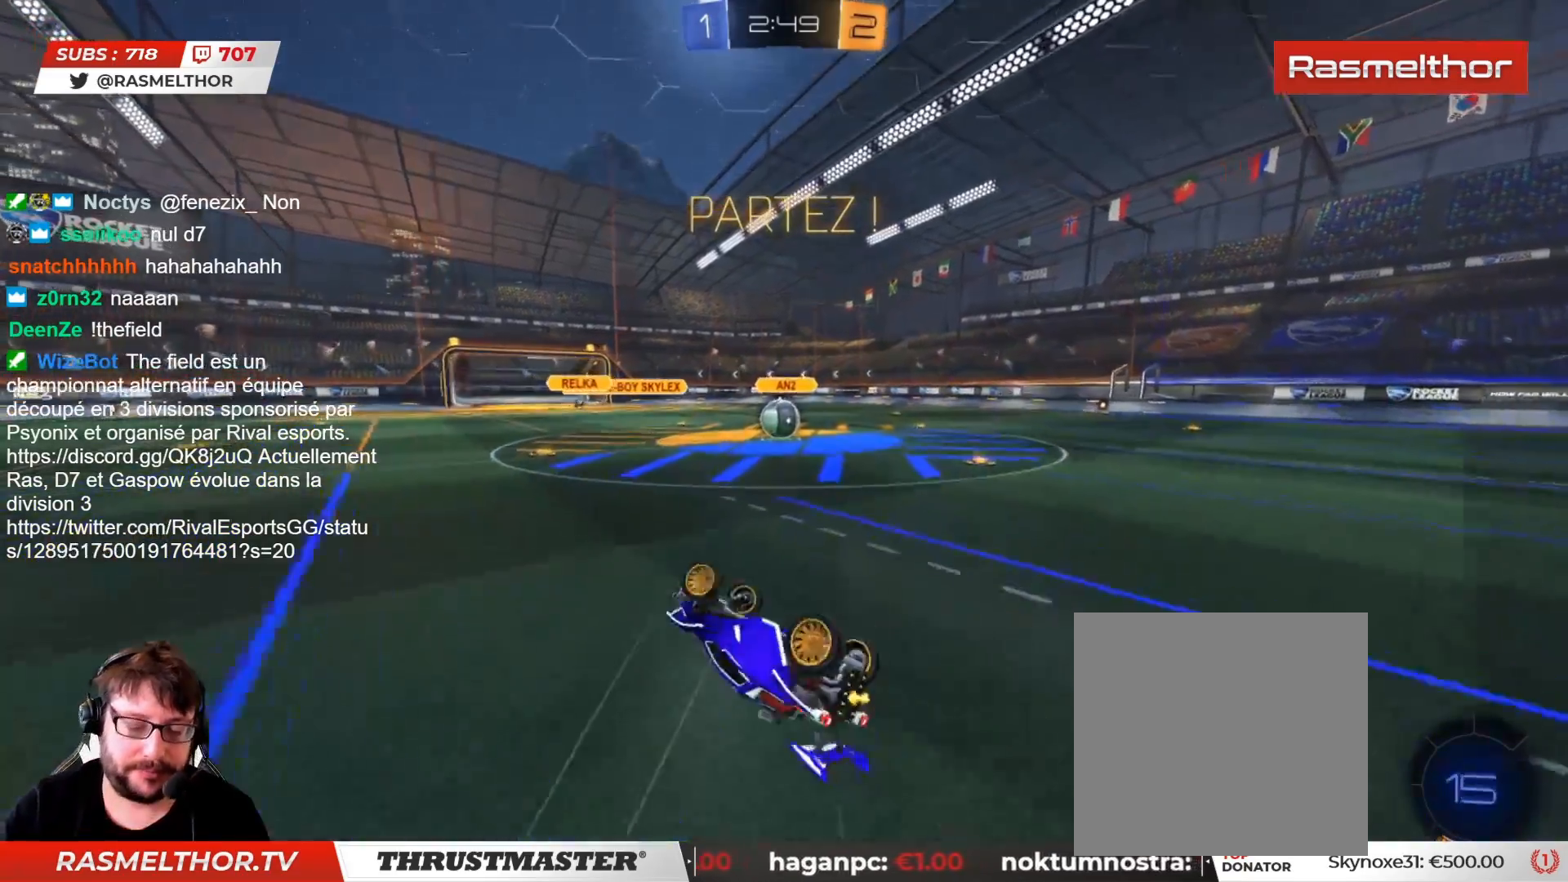
{"buttons": ["CIRCLE", "R2"], "left_stick": "center", "right_stick": "center", "events": [[133, "left_stick", "right"], [450, "left_stick", "center"], [467, "CIRCLE", "down"]]}
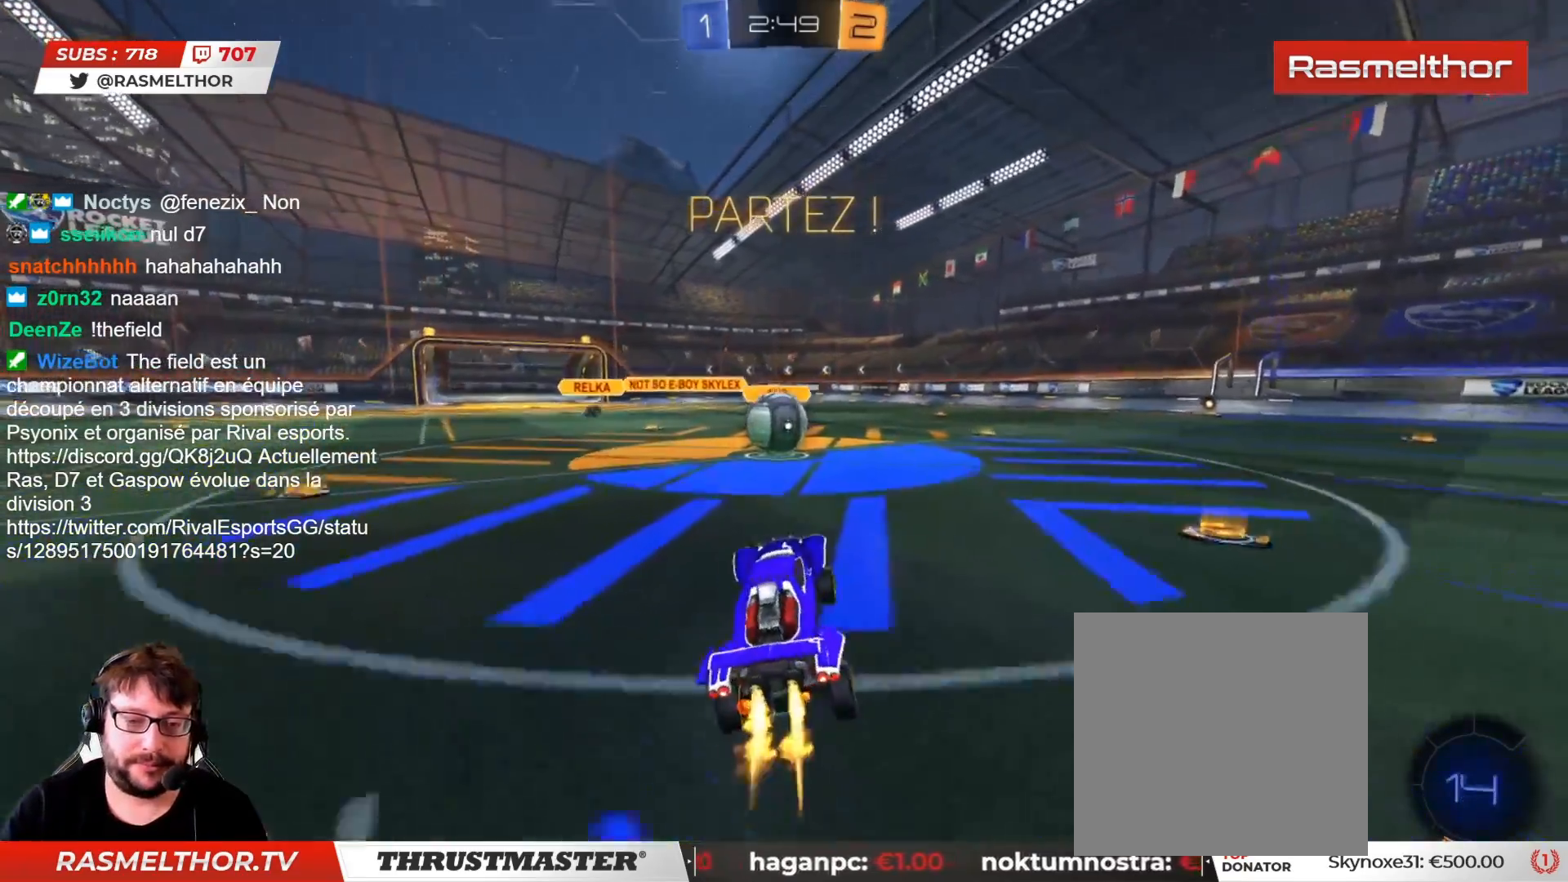
{"buttons": ["CROSS", "CIRCLE", "L2", "R2"], "left_stick": "left", "right_stick": "center", "events": [[233, "left_stick", "left"], [250, "CROSS", "down"], [367, "CROSS", "up"], [433, "CROSS", "down"], [433, "L2", "down"]]}
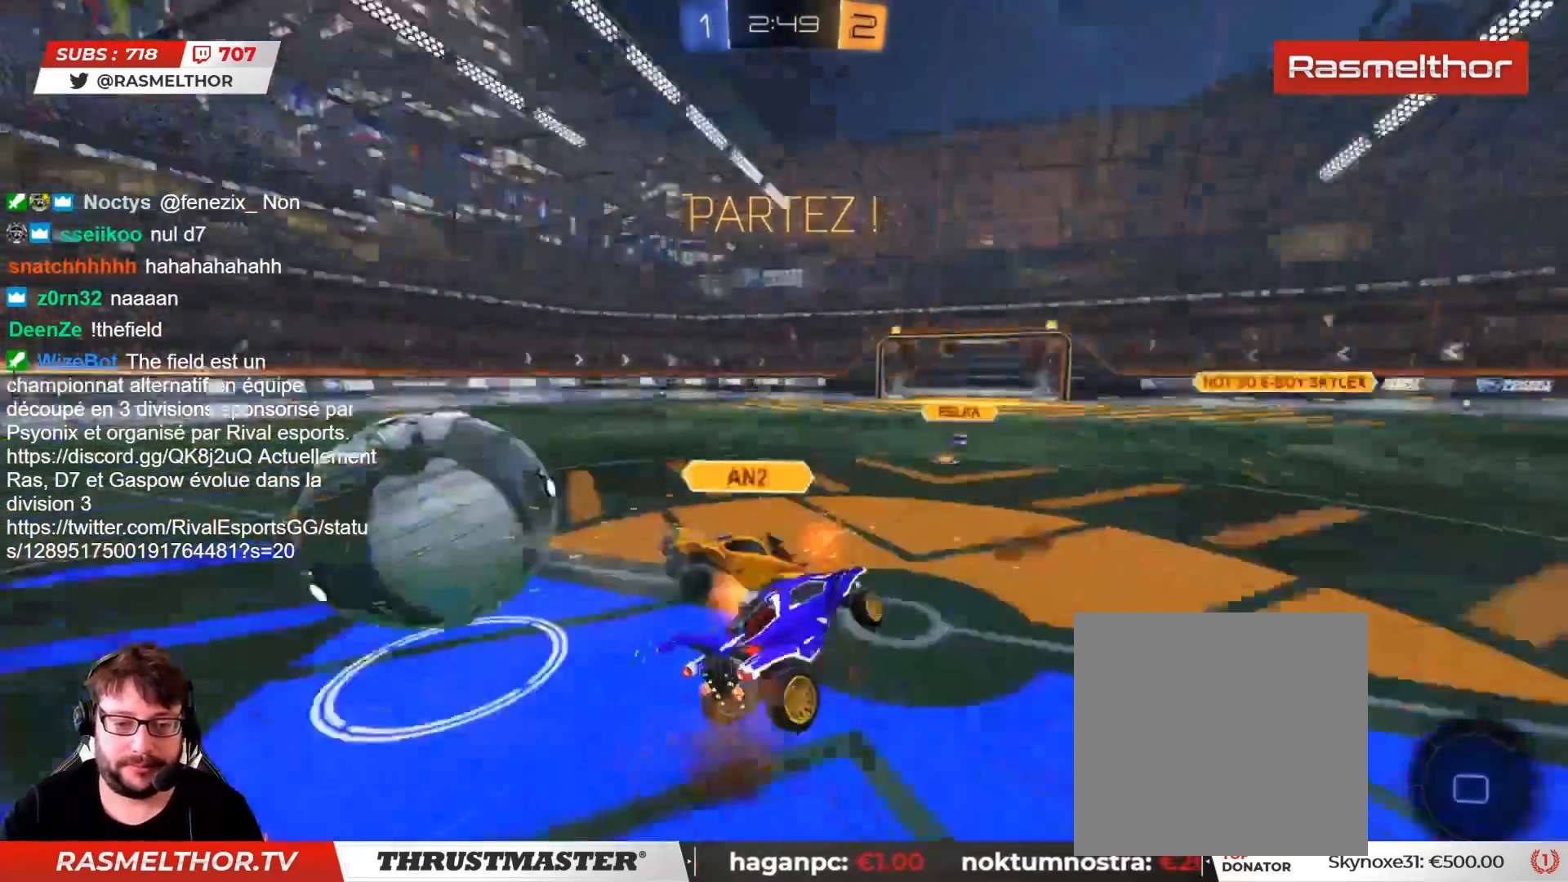
{"buttons": ["L2", "R2"], "left_stick": "left", "right_stick": "center", "events": [[17, "CROSS", "up"], [50, "CROSS", "down"], [150, "CROSS", "up"], [233, "TRIANGLE", "down"], [367, "CIRCLE", "up"], [367, "TRIANGLE", "up"]]}
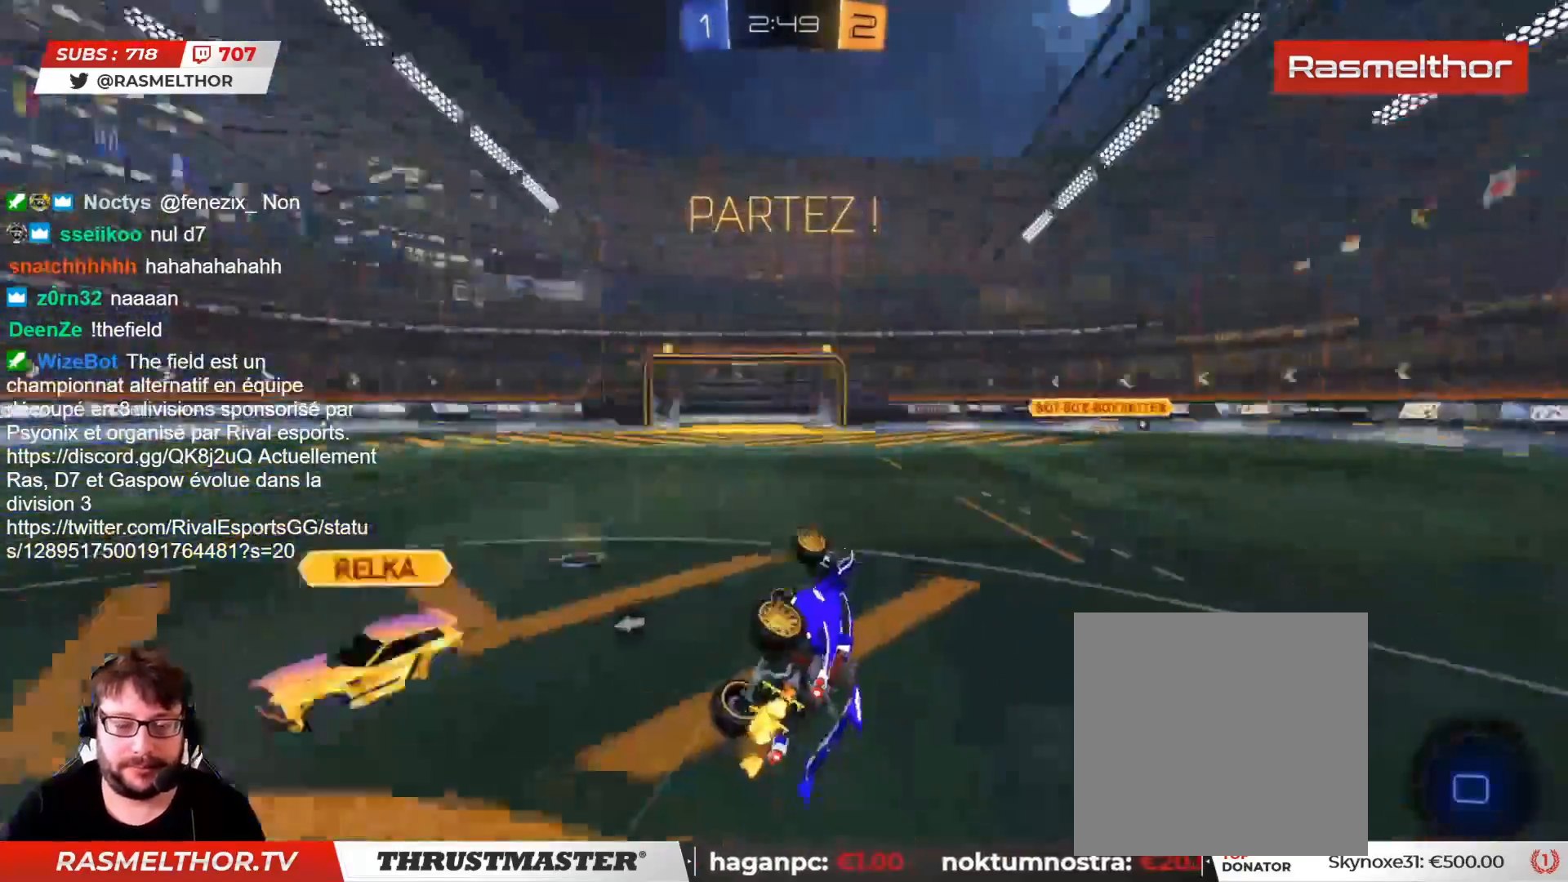
{"buttons": ["R2"], "left_stick": "right", "right_stick": "center", "events": [[150, "L2", "up"], [150, "left_stick", "right"], [250, "left_stick", "center"], [417, "left_stick", "right"]]}
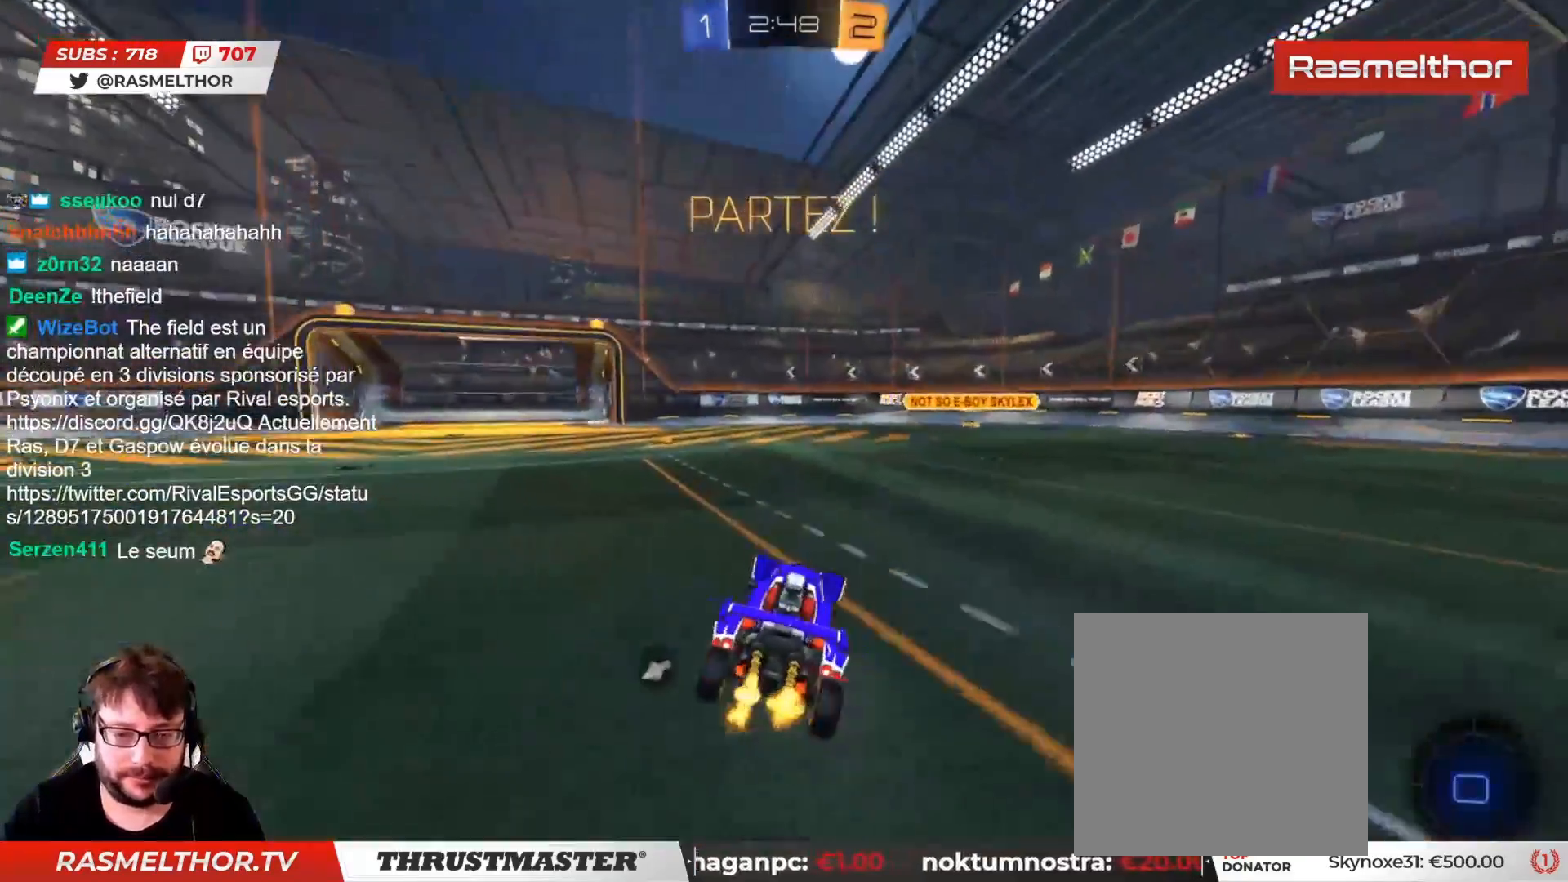
{"buttons": ["R2"], "left_stick": "up-right", "right_stick": "center", "events": [[67, "CIRCLE", "down"], [100, "left_stick", "up-right"], [367, "CIRCLE", "up"]]}
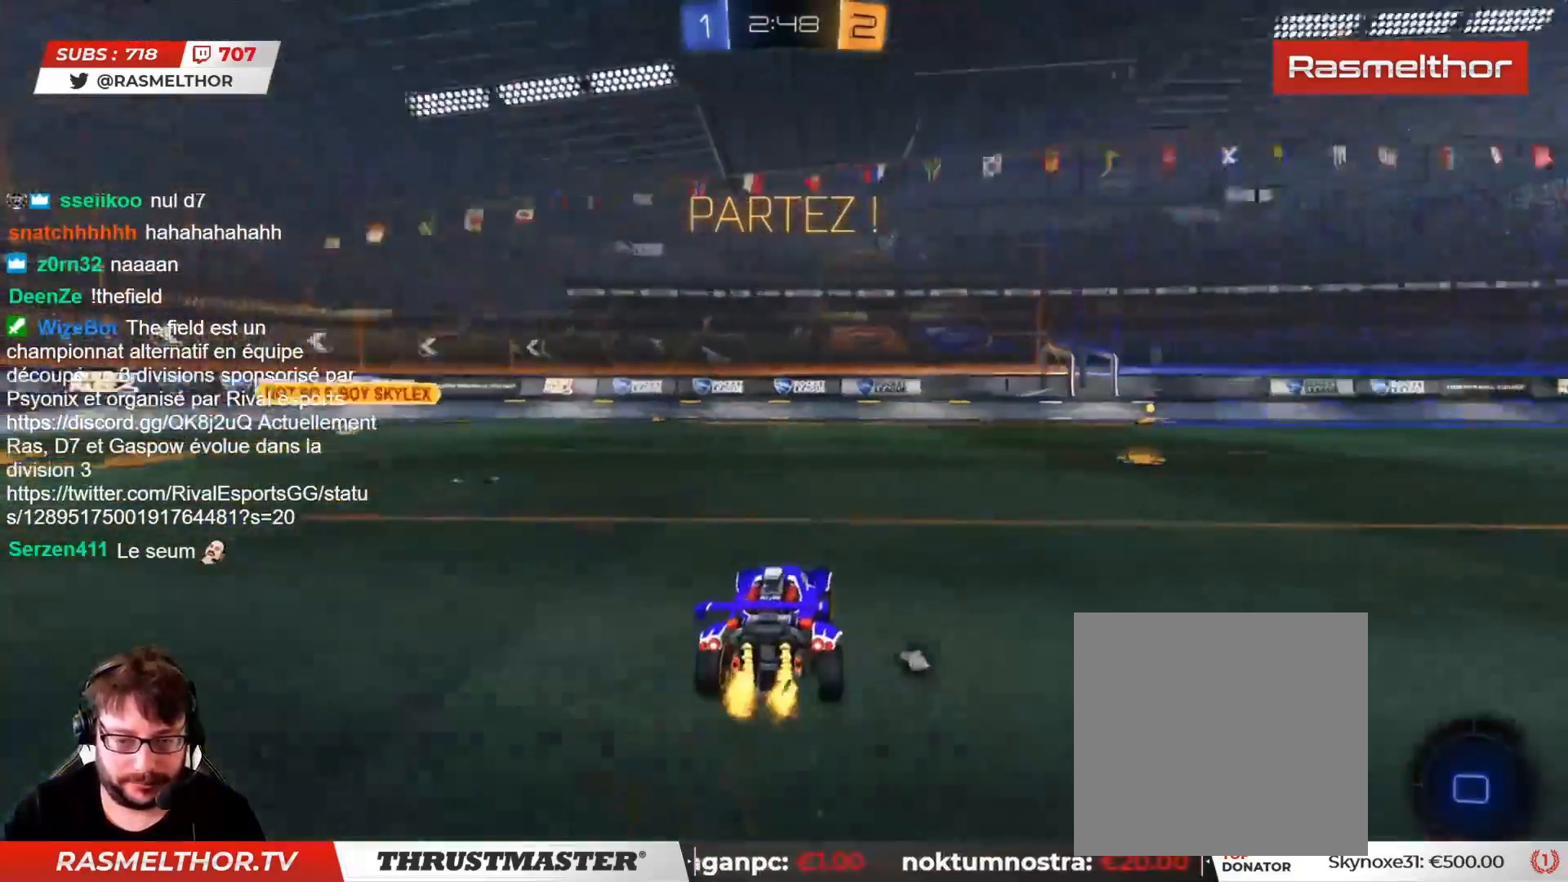
{"buttons": ["L2", "R2"], "left_stick": "up-right", "right_stick": "center", "events": [[150, "CIRCLE", "down"], [150, "left_stick", "up-left"], [167, "CROSS", "down"], [250, "CROSS", "up"], [250, "L2", "down"], [267, "left_stick", "up-right"], [317, "CROSS", "down"], [400, "CROSS", "up"], [417, "CIRCLE", "up"]]}
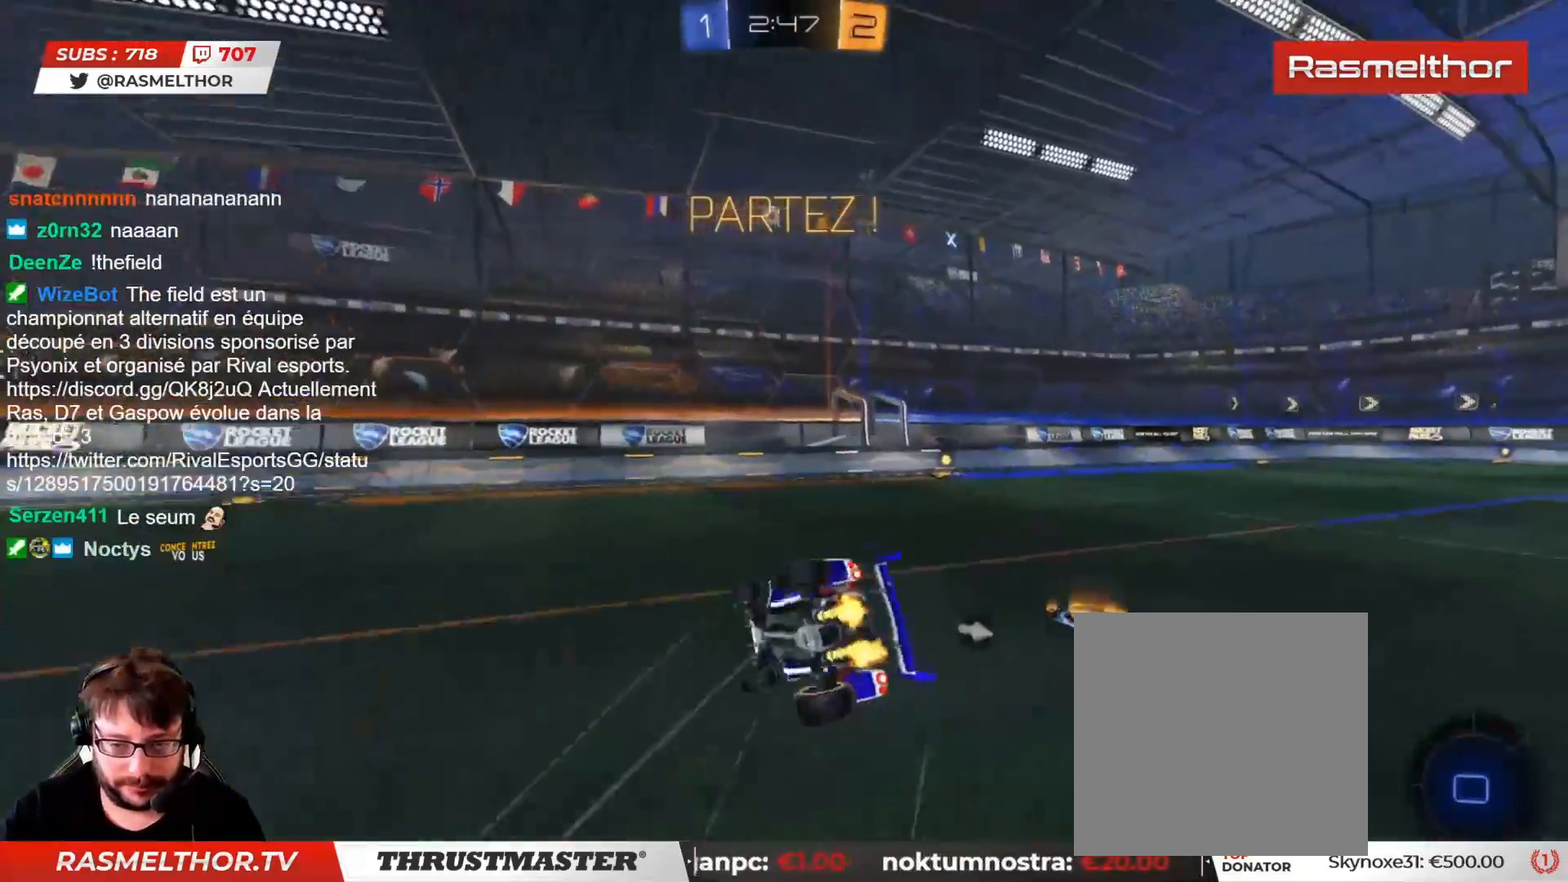
{"buttons": ["R2"], "left_stick": "right", "right_stick": "center", "events": [[217, "L2", "up"], [300, "left_stick", "right"], [333, "TRIANGLE", "down"], [417, "TRIANGLE", "up"]]}
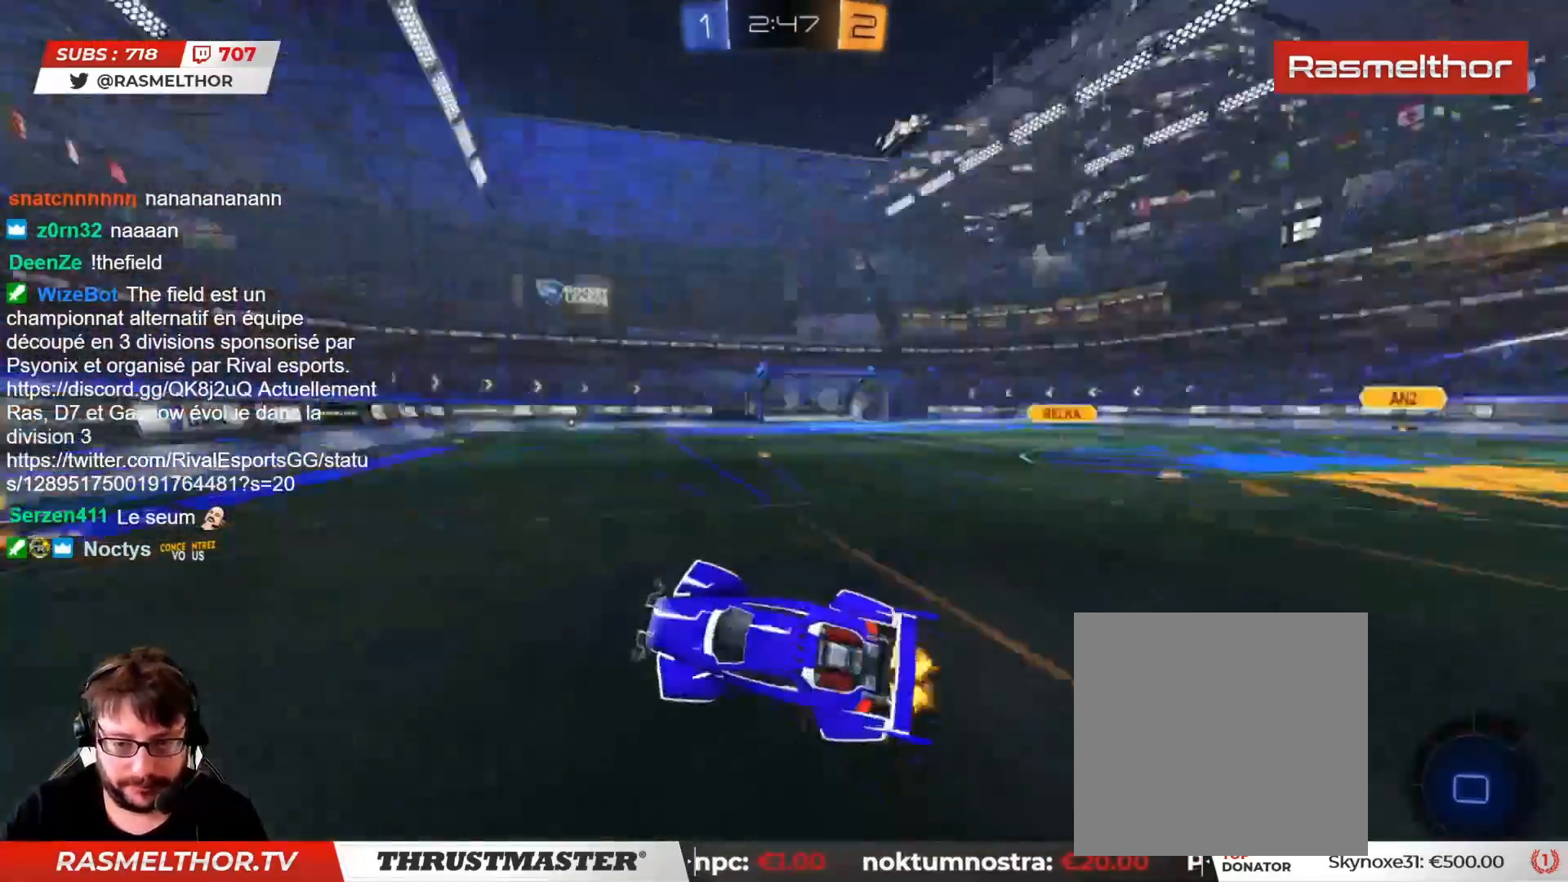
{"buttons": ["CIRCLE", "L2", "R2"], "left_stick": "right", "right_stick": "center", "events": [[33, "left_stick", "center"], [350, "left_stick", "right"], [450, "CIRCLE", "down"], [467, "L2", "down"]]}